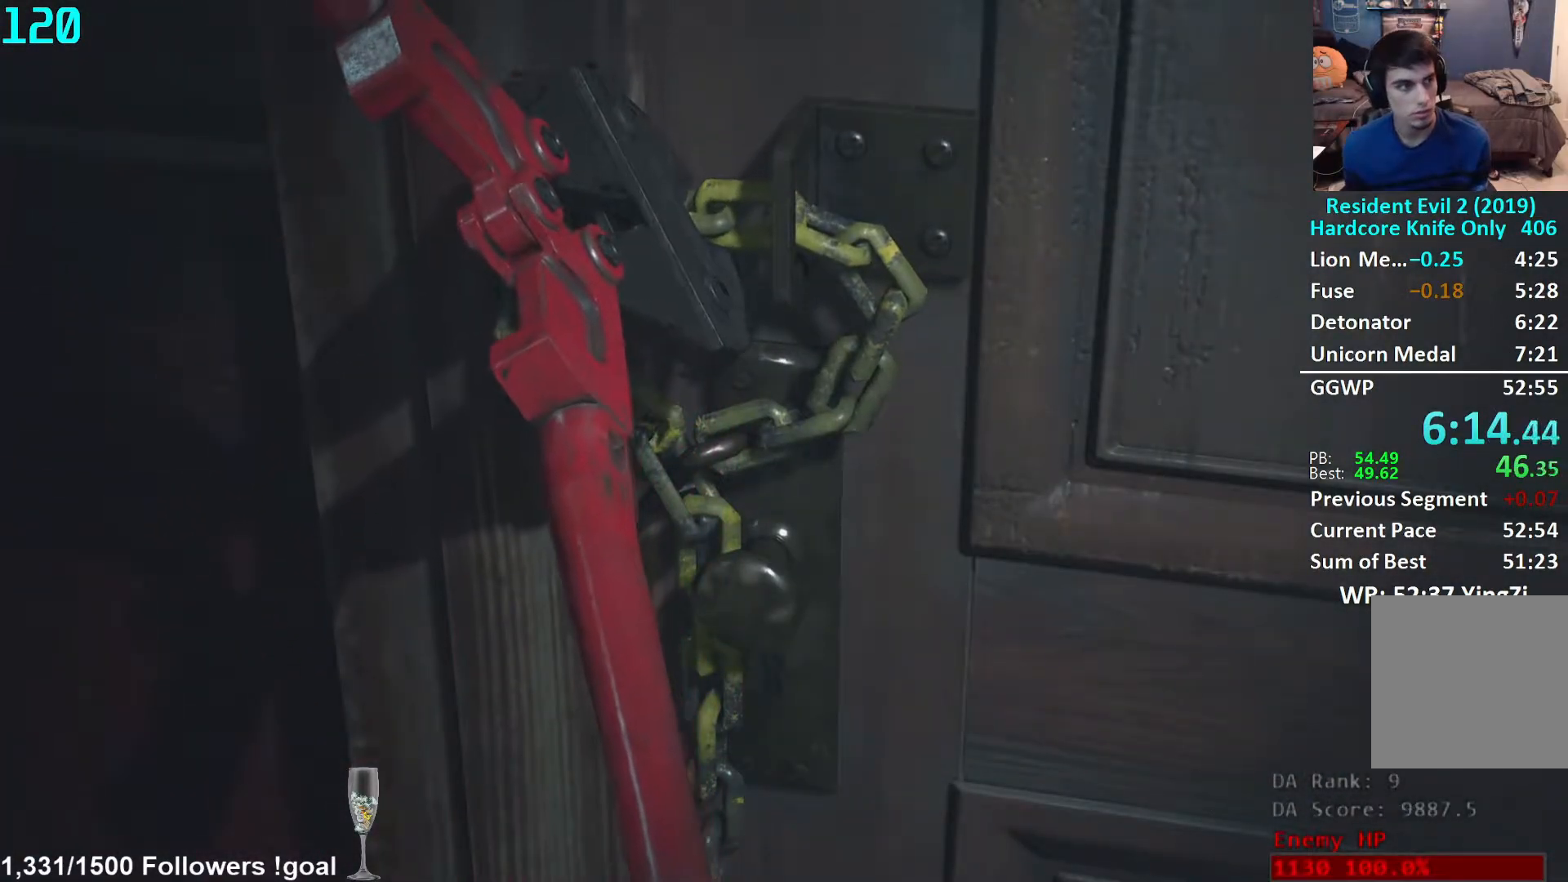
Gameplay with a controller (Xbox layout); each line is a JSON object with the inputs held at the frame after it. "events" lists button and stick changes between this image and that frame as [ms after this image, input, new state], when the widget could be followed in between. Not read: R3 START.
{"buttons": [], "left_stick": "center", "right_stick": "center", "events": []}
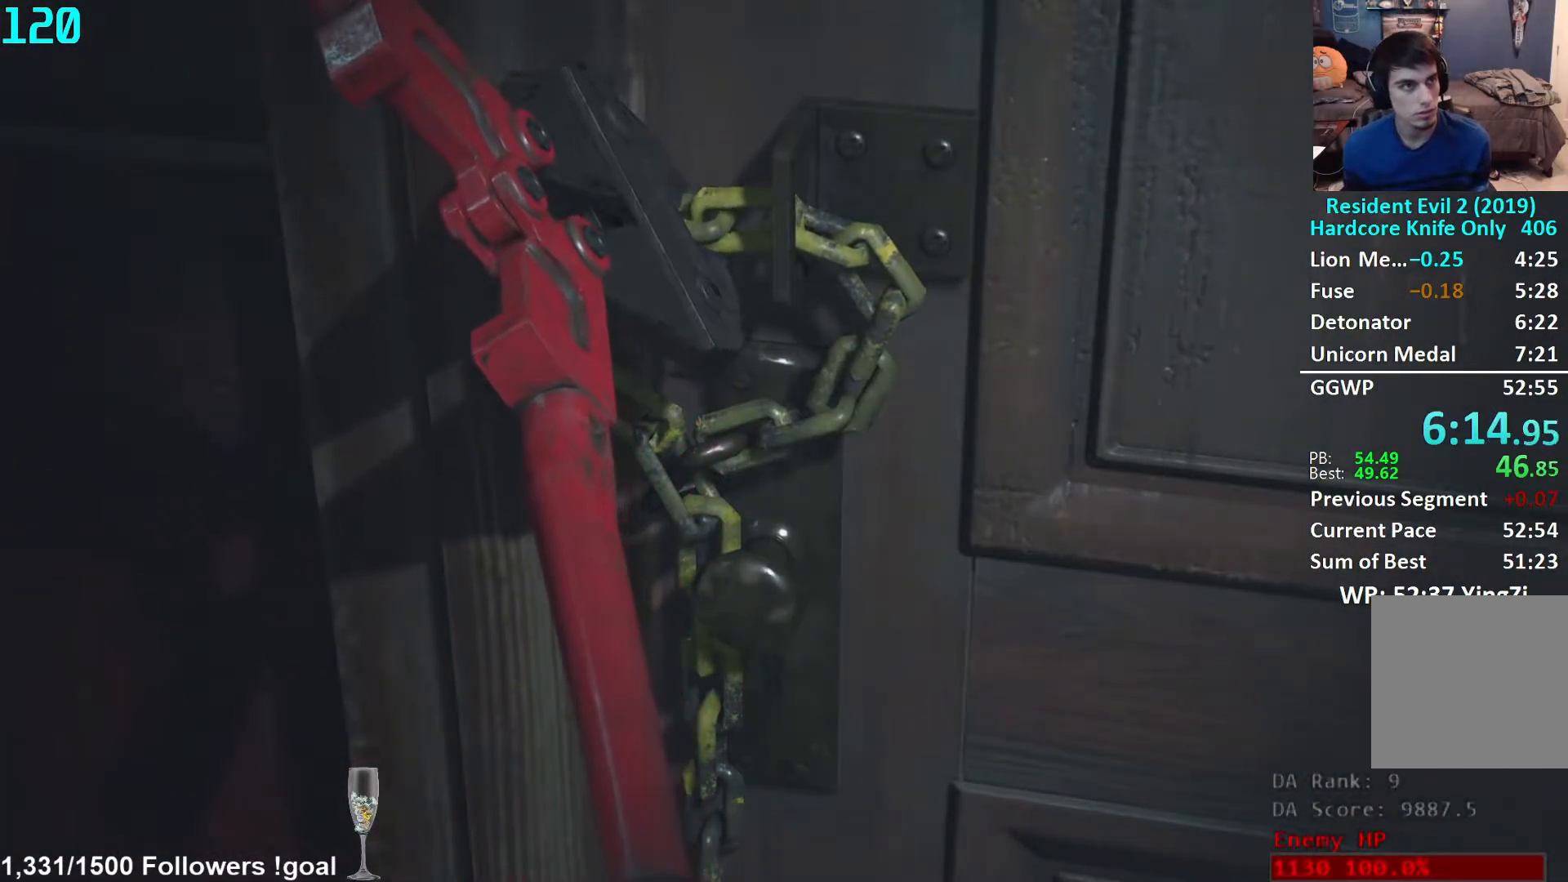
{"buttons": [], "left_stick": "center", "right_stick": "center", "events": []}
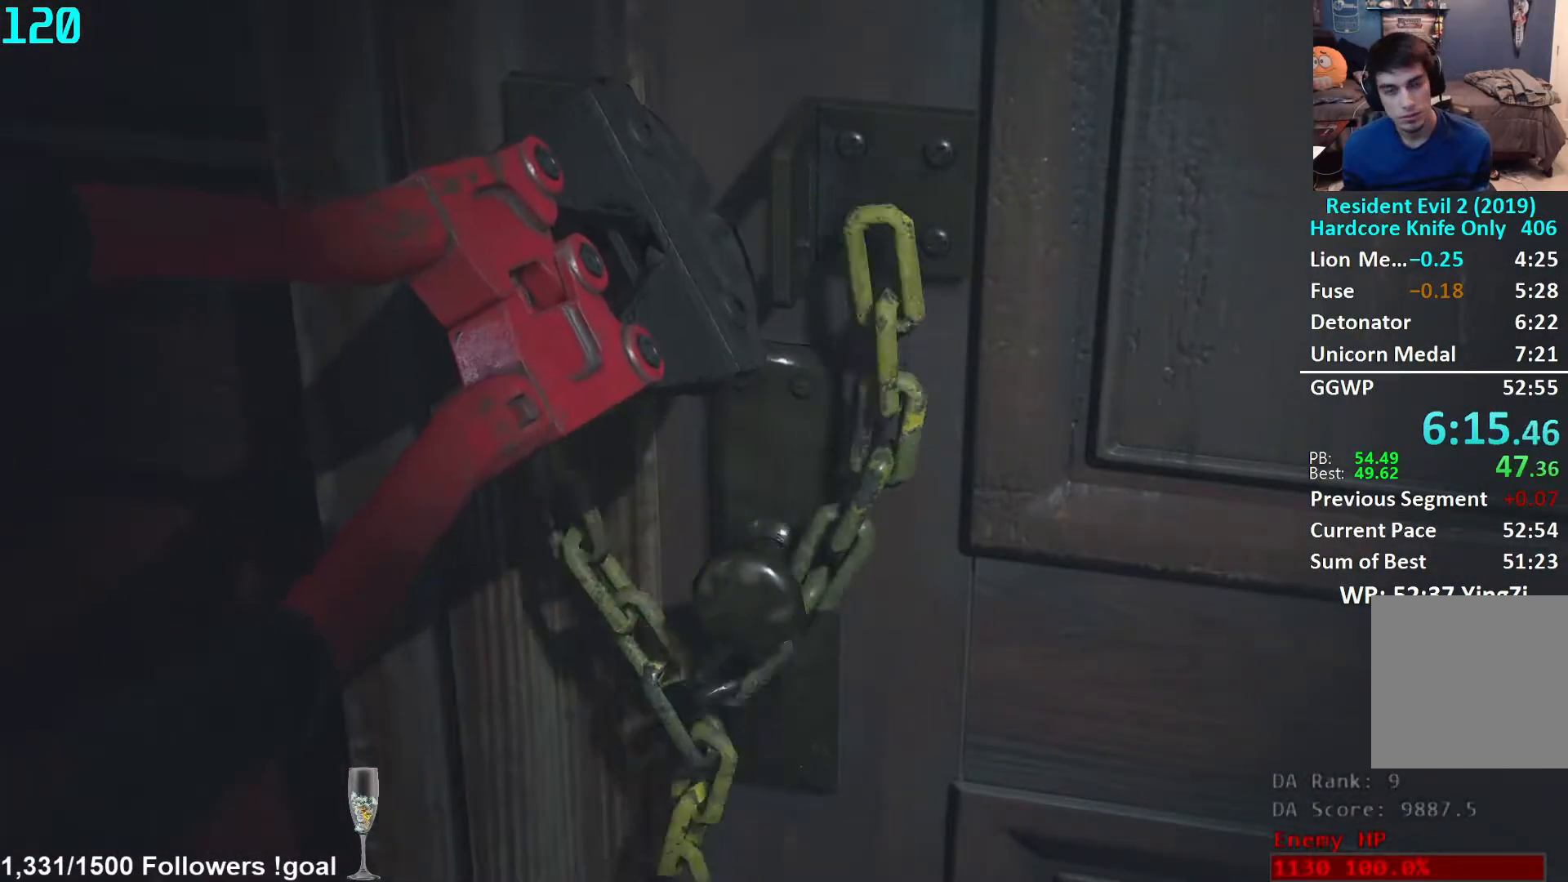
{"buttons": [], "left_stick": "center", "right_stick": "center", "events": []}
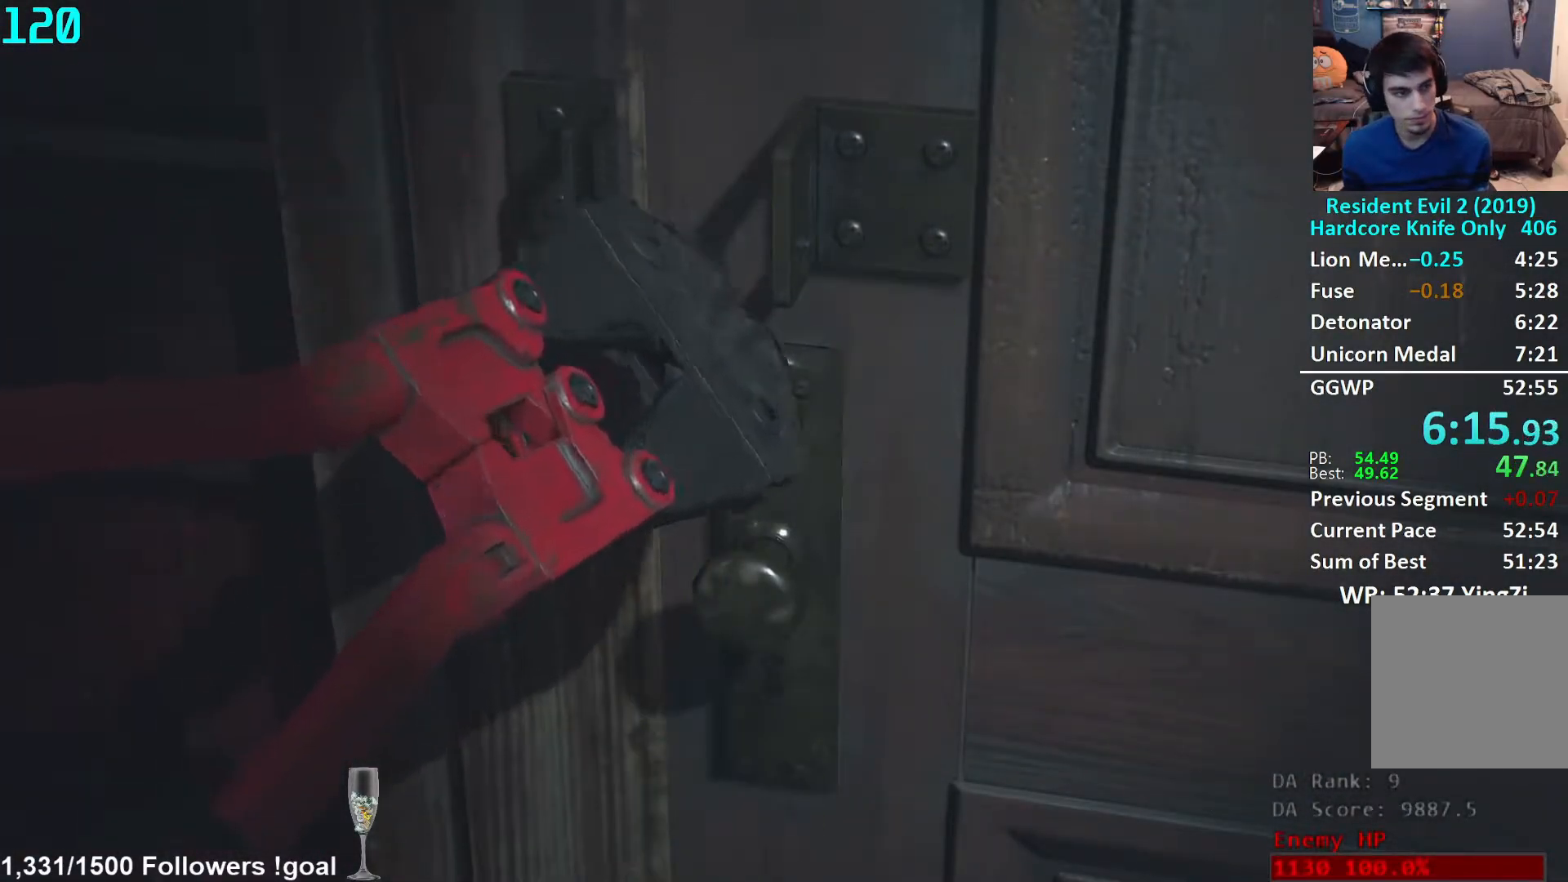
{"buttons": ["L3"], "left_stick": "up", "right_stick": "center", "events": [[250, "left_stick", "up"], [467, "L3", "down"]]}
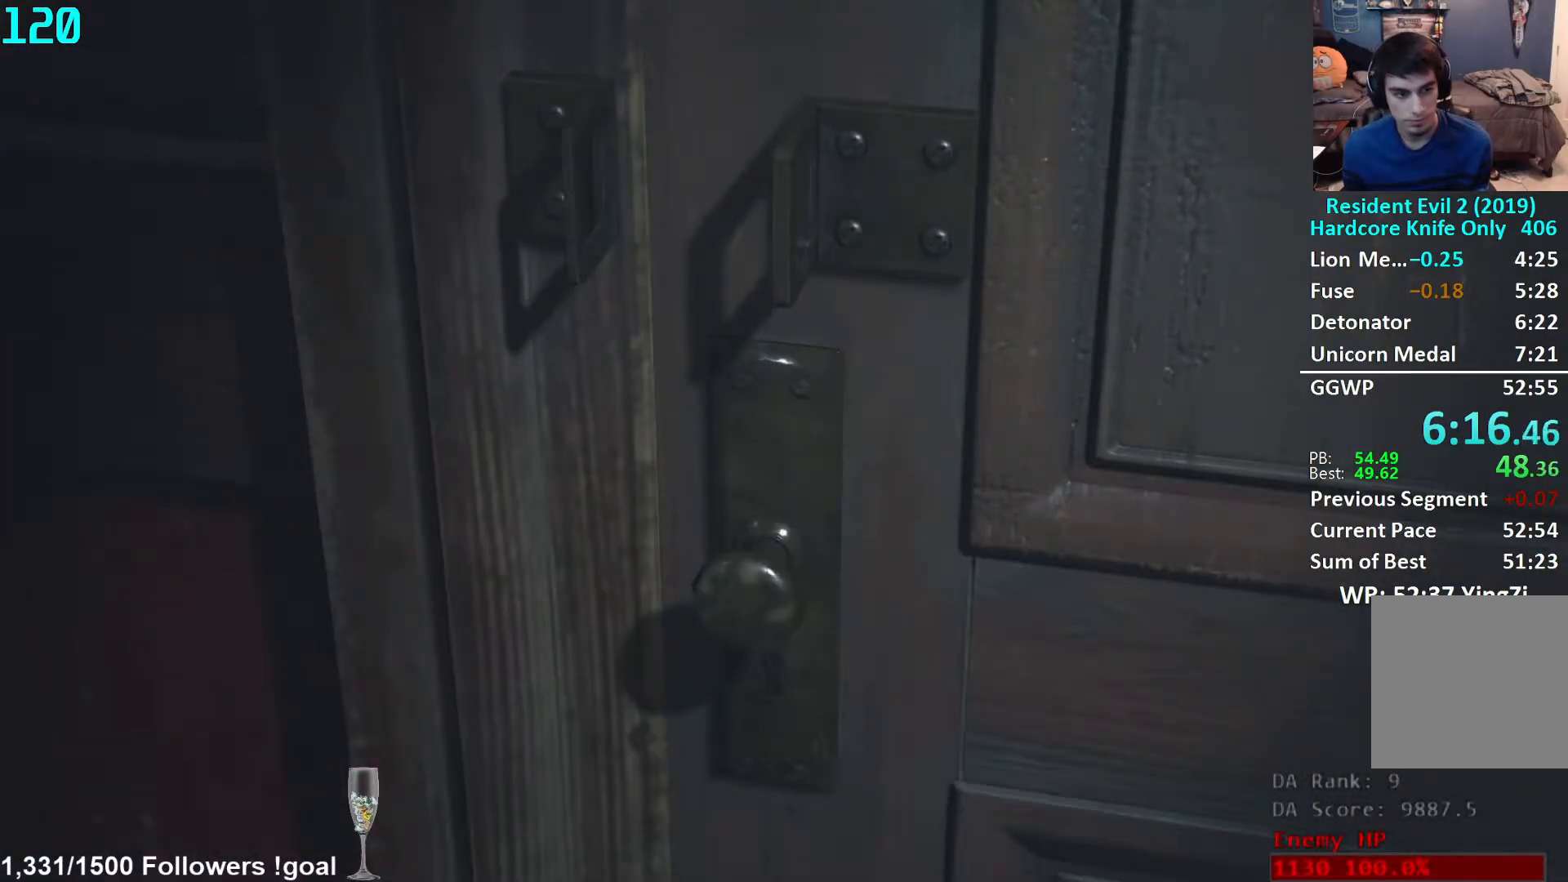
{"buttons": ["A", "L3"], "left_stick": "up", "right_stick": "center", "events": [[83, "L3", "up"], [150, "L3", "down"], [183, "A", "down"], [233, "L3", "up"], [250, "A", "up"], [283, "L3", "down"], [333, "A", "down"], [383, "A", "up"], [383, "L3", "up"], [467, "A", "down"], [483, "L3", "down"]]}
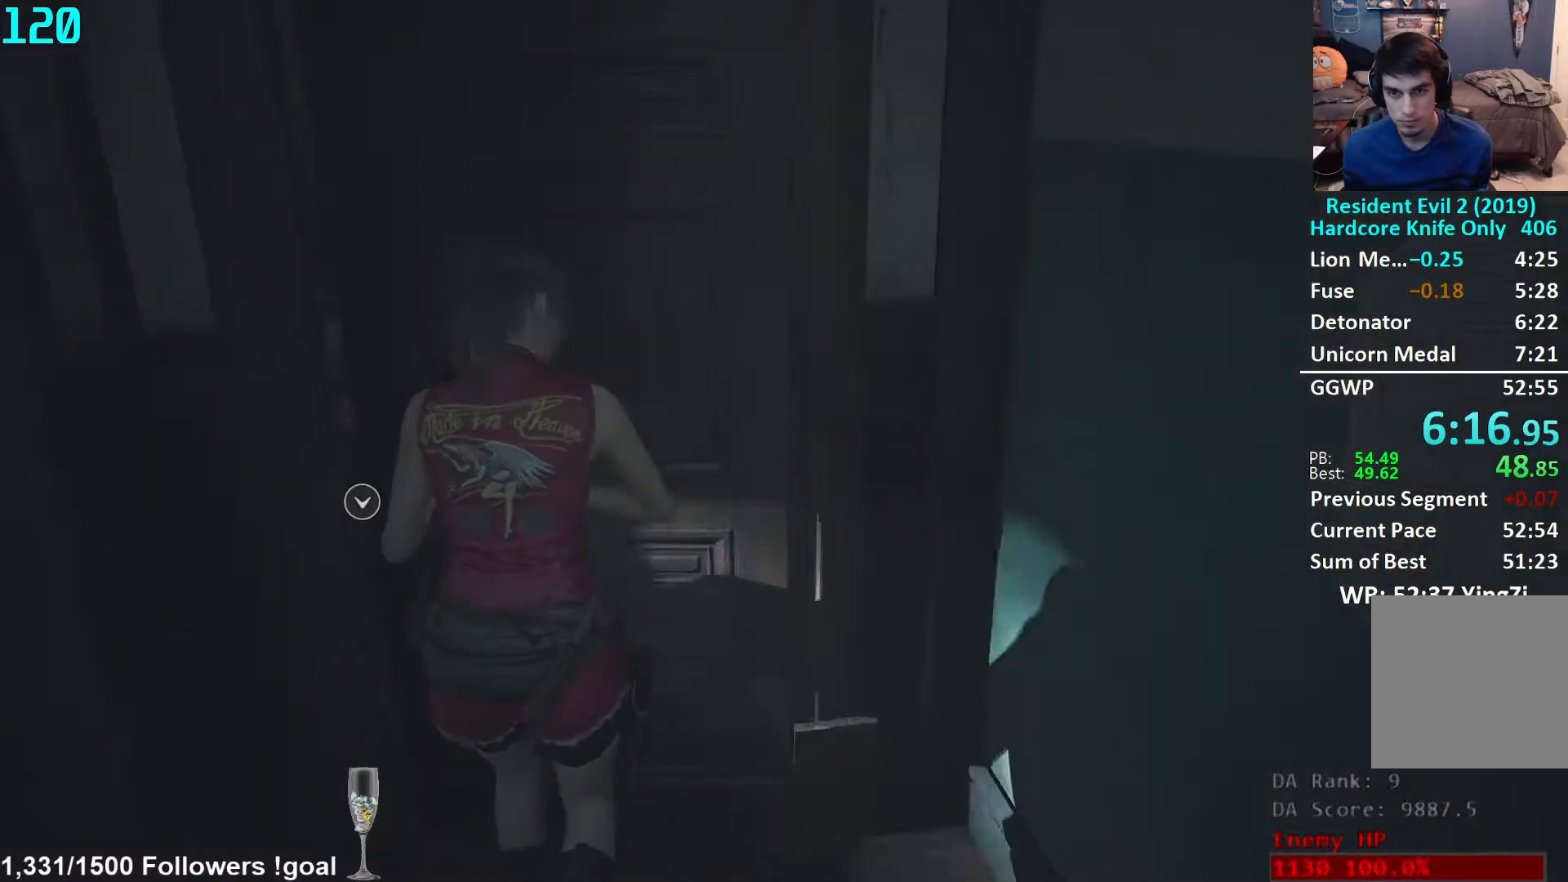
{"buttons": [], "left_stick": "center", "right_stick": "center", "events": [[17, "A", "up"], [100, "A", "down"], [100, "L3", "up"], [150, "A", "up"], [283, "Y", "down"], [300, "left_stick", "center"], [333, "Y", "up"], [417, "A", "down"], [500, "A", "up"]]}
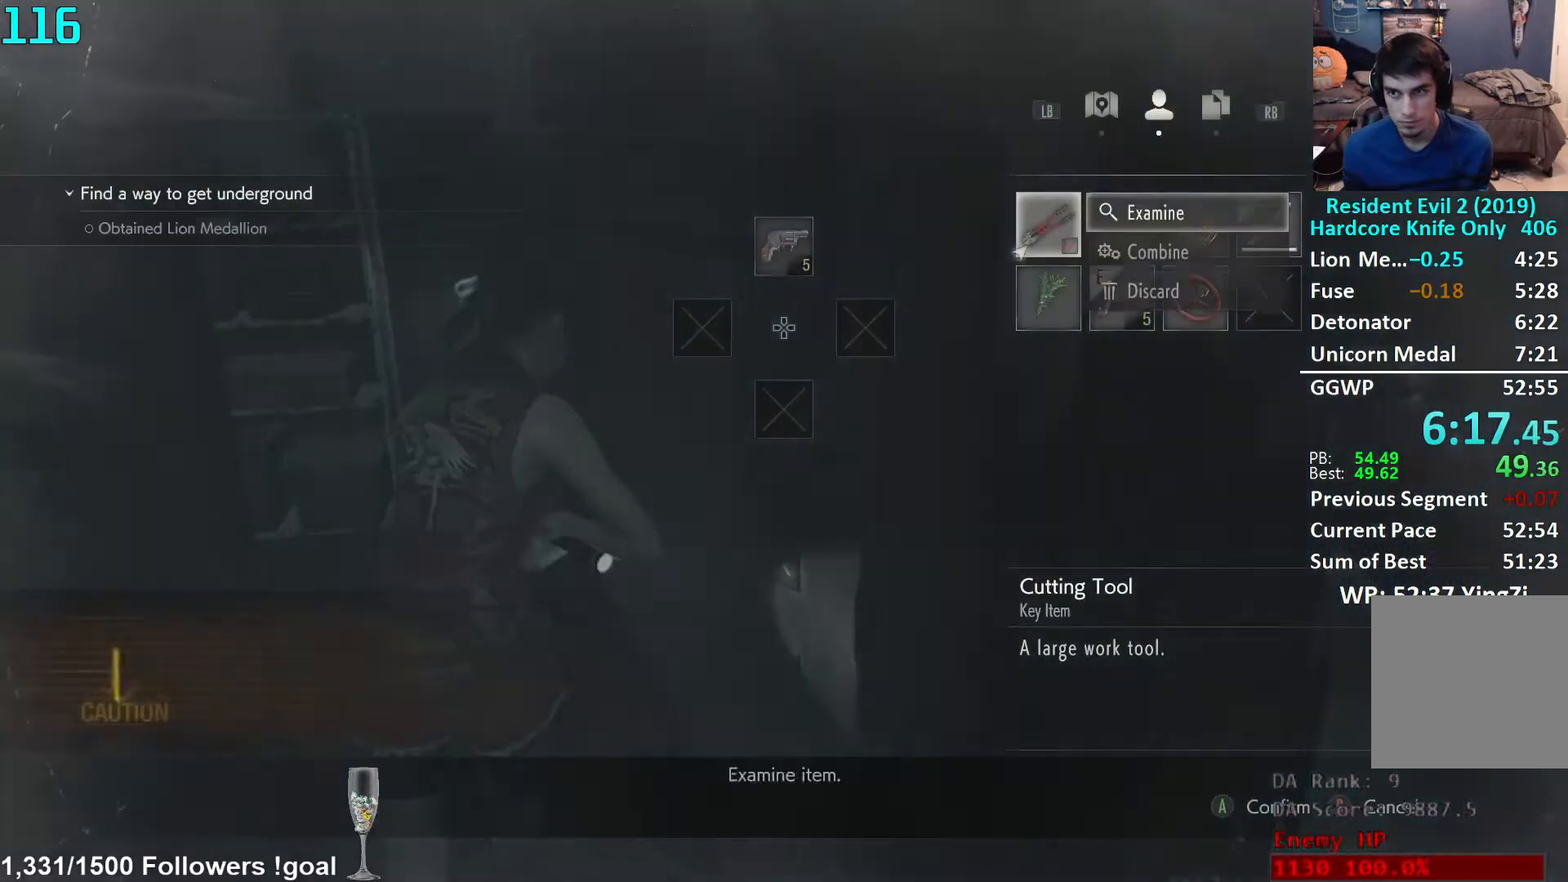
{"buttons": [], "left_stick": "up", "right_stick": "center", "events": [[67, "DPAD_UP", "down"], [150, "A", "down"], [150, "DPAD_UP", "up"], [217, "A", "up"], [267, "DPAD_UP", "down"], [317, "A", "down"], [350, "DPAD_UP", "up"], [367, "A", "up"], [450, "B", "down"], [467, "left_stick", "up"], [483, "B", "up"]]}
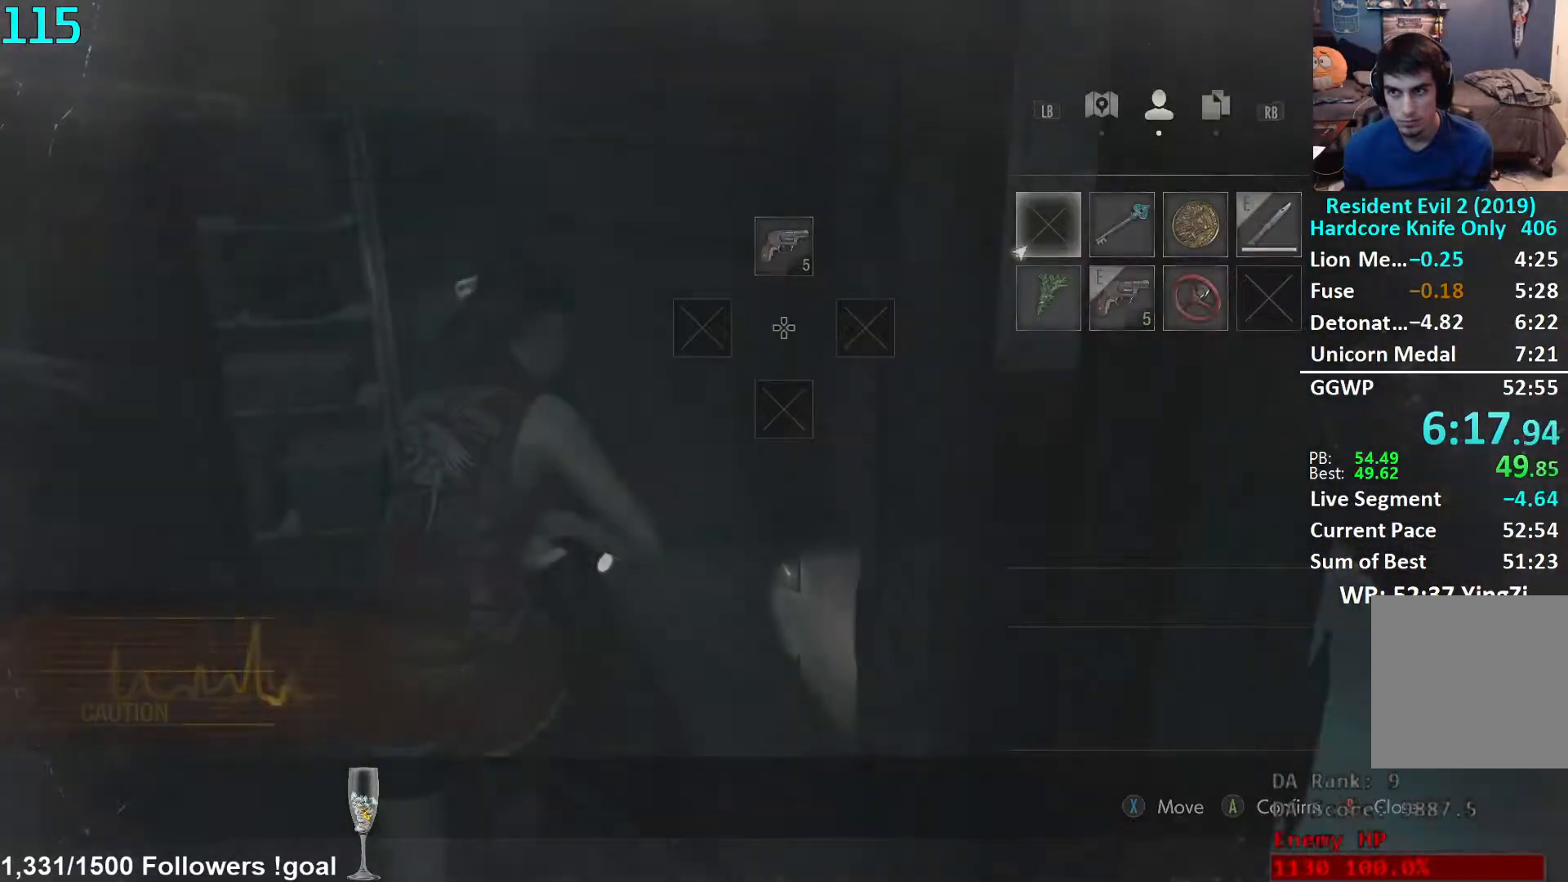
{"buttons": [], "left_stick": "up", "right_stick": "center", "events": [[17, "right_stick", "down-left"], [50, "L3", "down"], [183, "L3", "up"], [183, "right_stick", "center"], [250, "right_stick", "down-left"], [333, "right_stick", "center"], [383, "L2", "down"], [417, "L2", "up"], [450, "A", "down"], [500, "A", "up"]]}
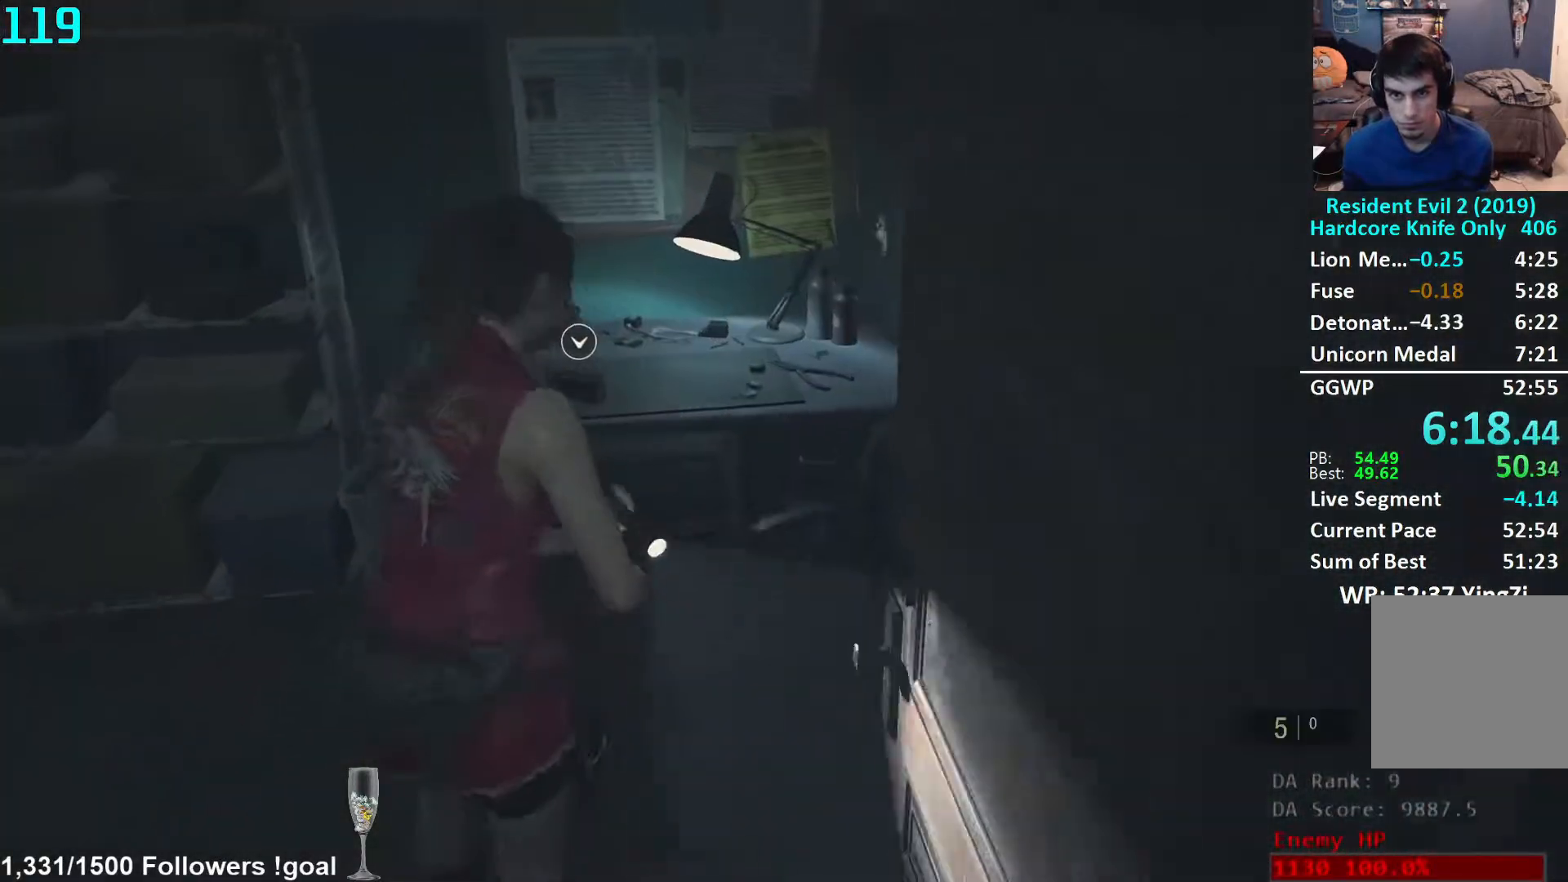
{"buttons": ["A"], "left_stick": "center", "right_stick": "center", "events": [[83, "A", "down"], [150, "A", "up"], [217, "A", "down"], [267, "A", "up"], [367, "A", "down"], [400, "A", "up"], [450, "left_stick", "center"], [500, "A", "down"]]}
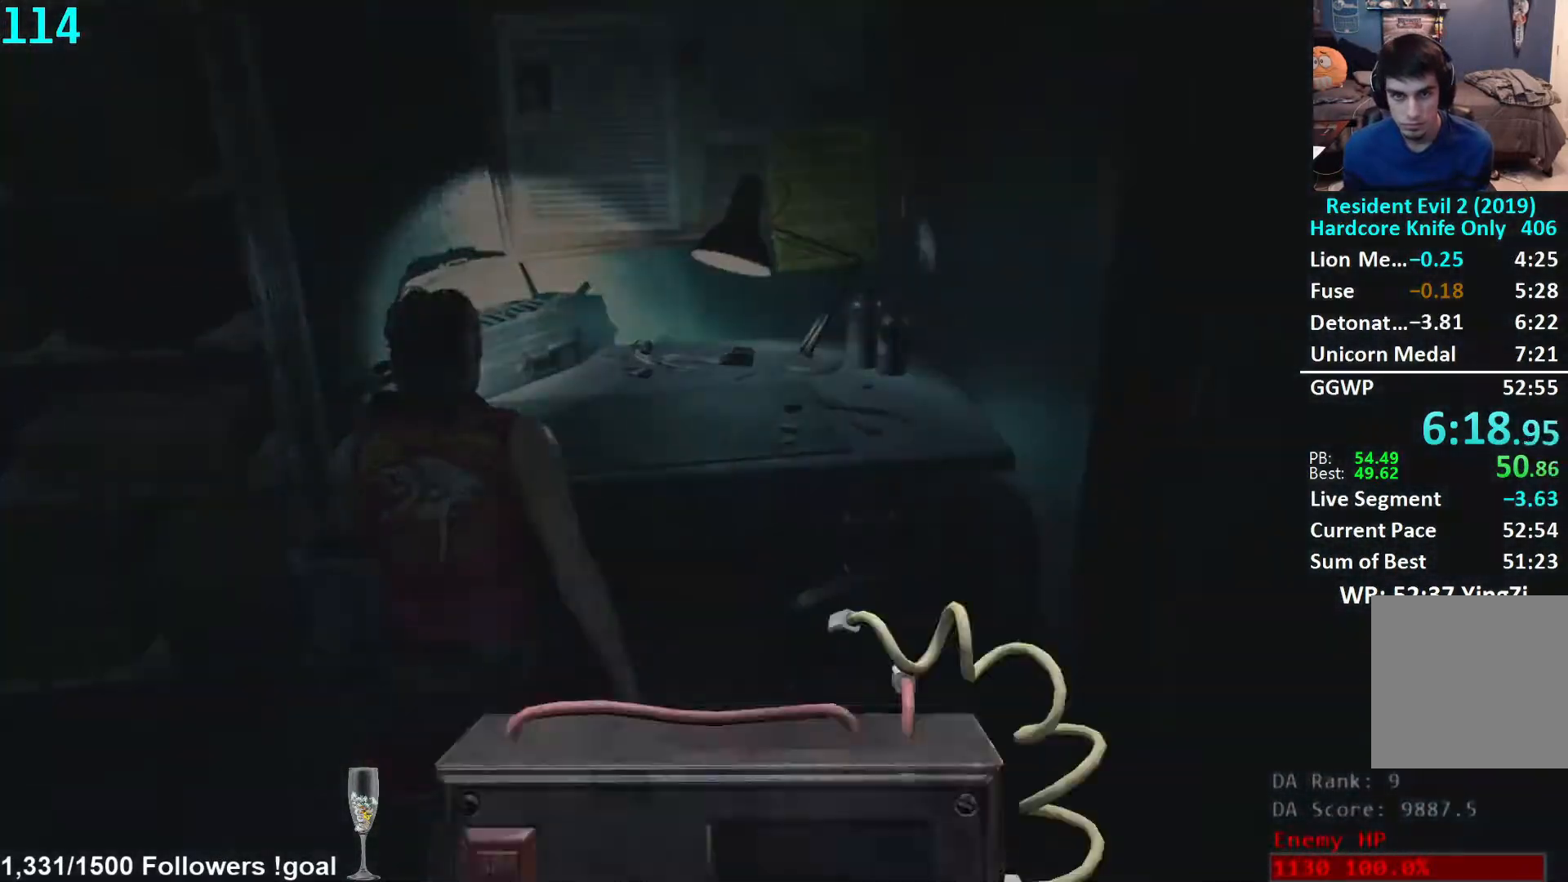
{"buttons": [], "left_stick": "center", "right_stick": "center", "events": [[33, "A", "up"], [133, "A", "down"], [183, "A", "up"], [267, "A", "down"], [300, "A", "up"], [383, "A", "down"], [433, "A", "up"]]}
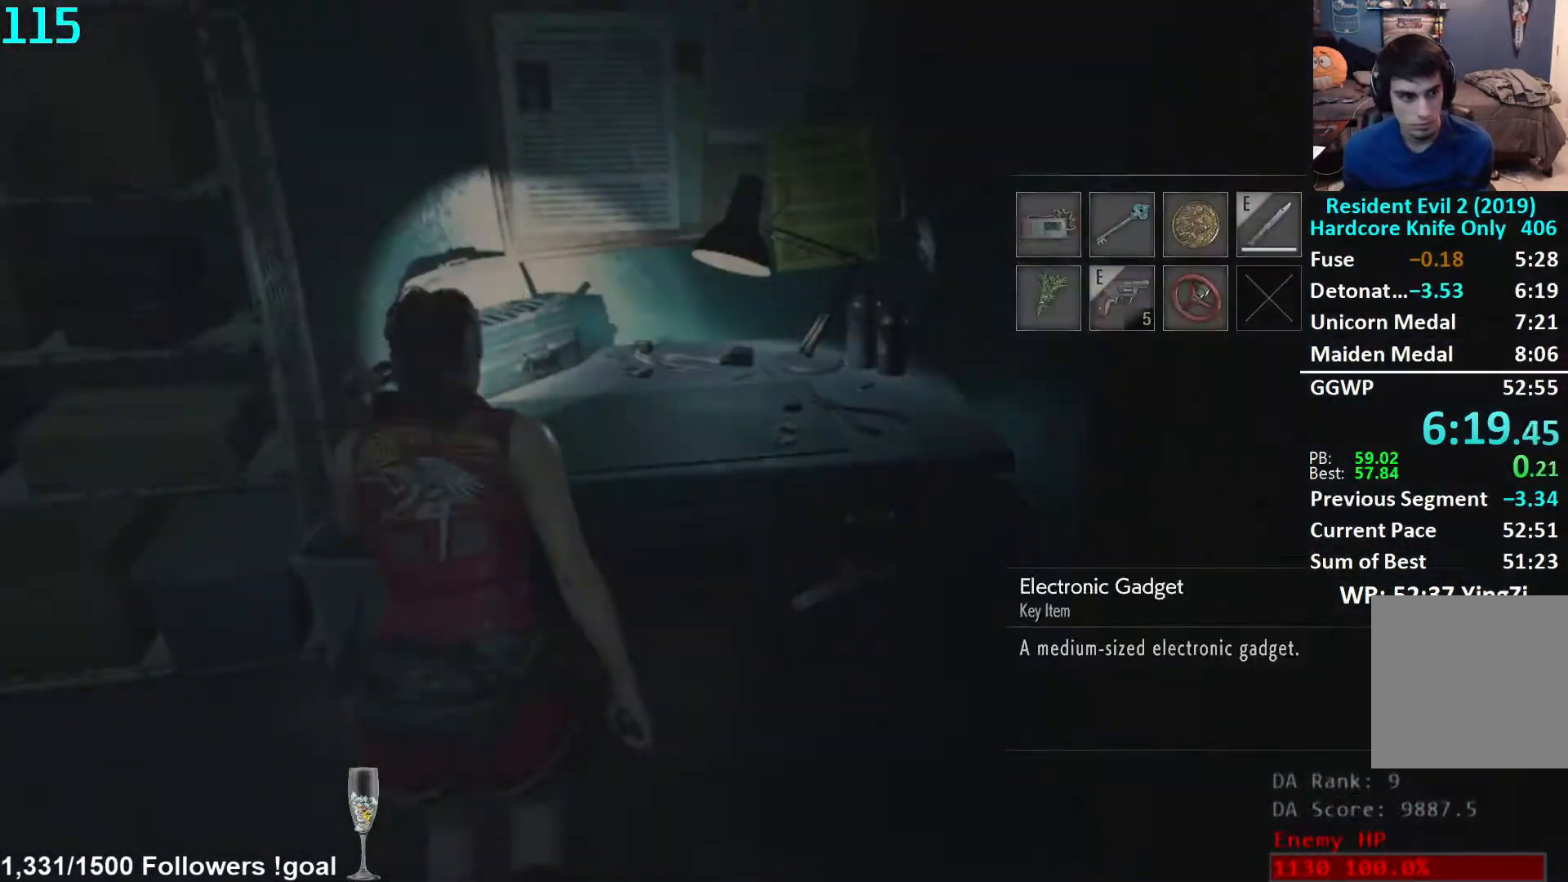
{"buttons": [], "left_stick": "up-left", "right_stick": "left", "events": [[200, "left_stick", "left"], [217, "right_stick", "left"], [250, "L3", "down"], [417, "L3", "up"], [417, "left_stick", "up-left"]]}
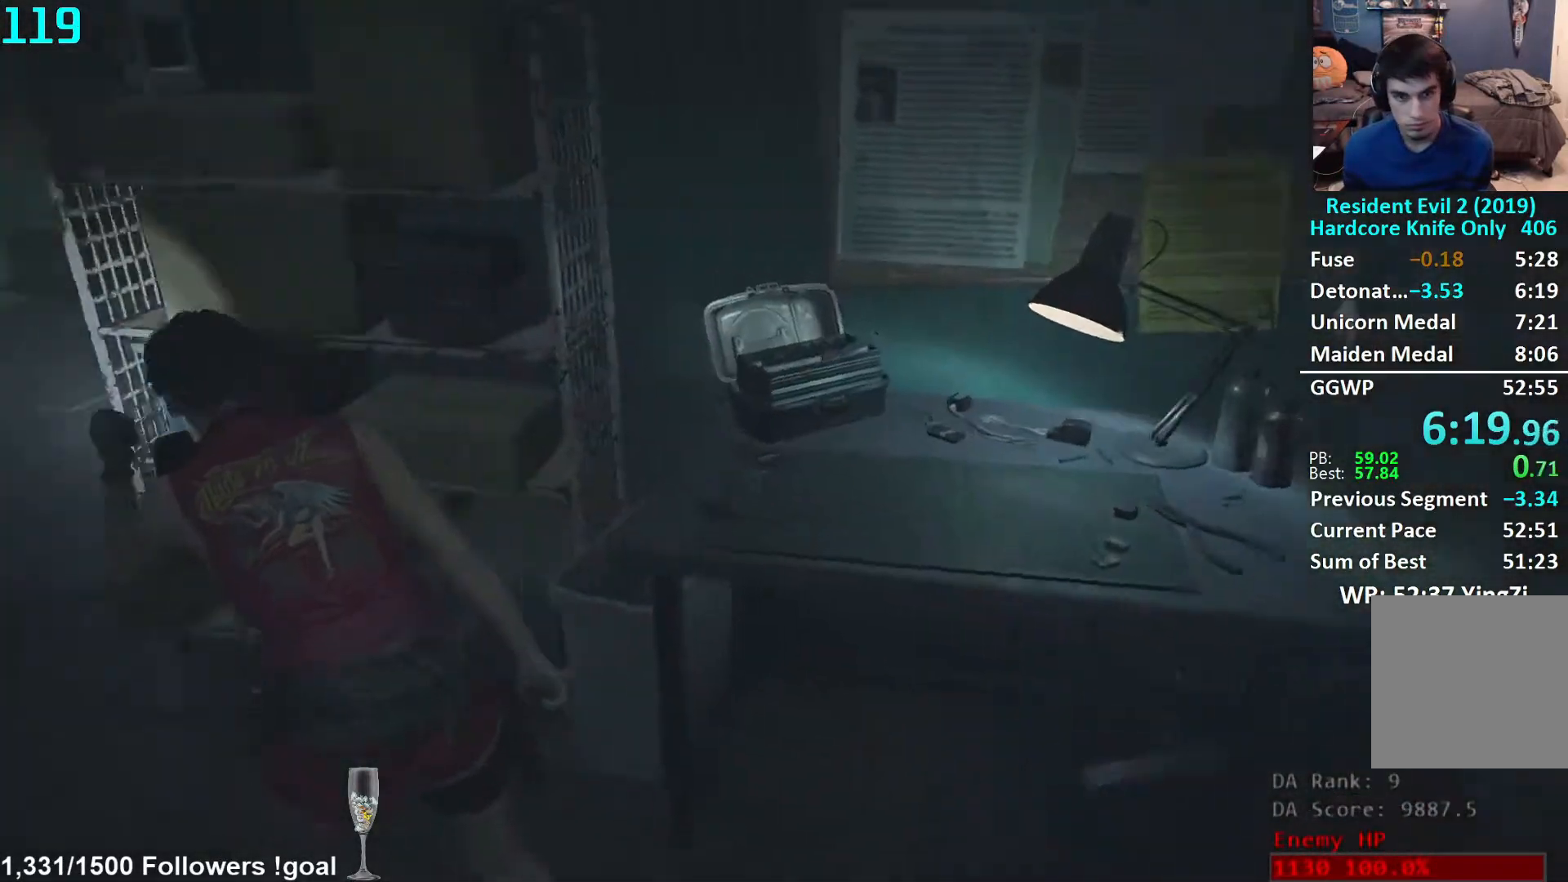
{"buttons": [], "left_stick": "up", "right_stick": "center", "events": [[233, "right_stick", "center"], [250, "left_stick", "up"], [317, "right_stick", "left"], [467, "right_stick", "center"]]}
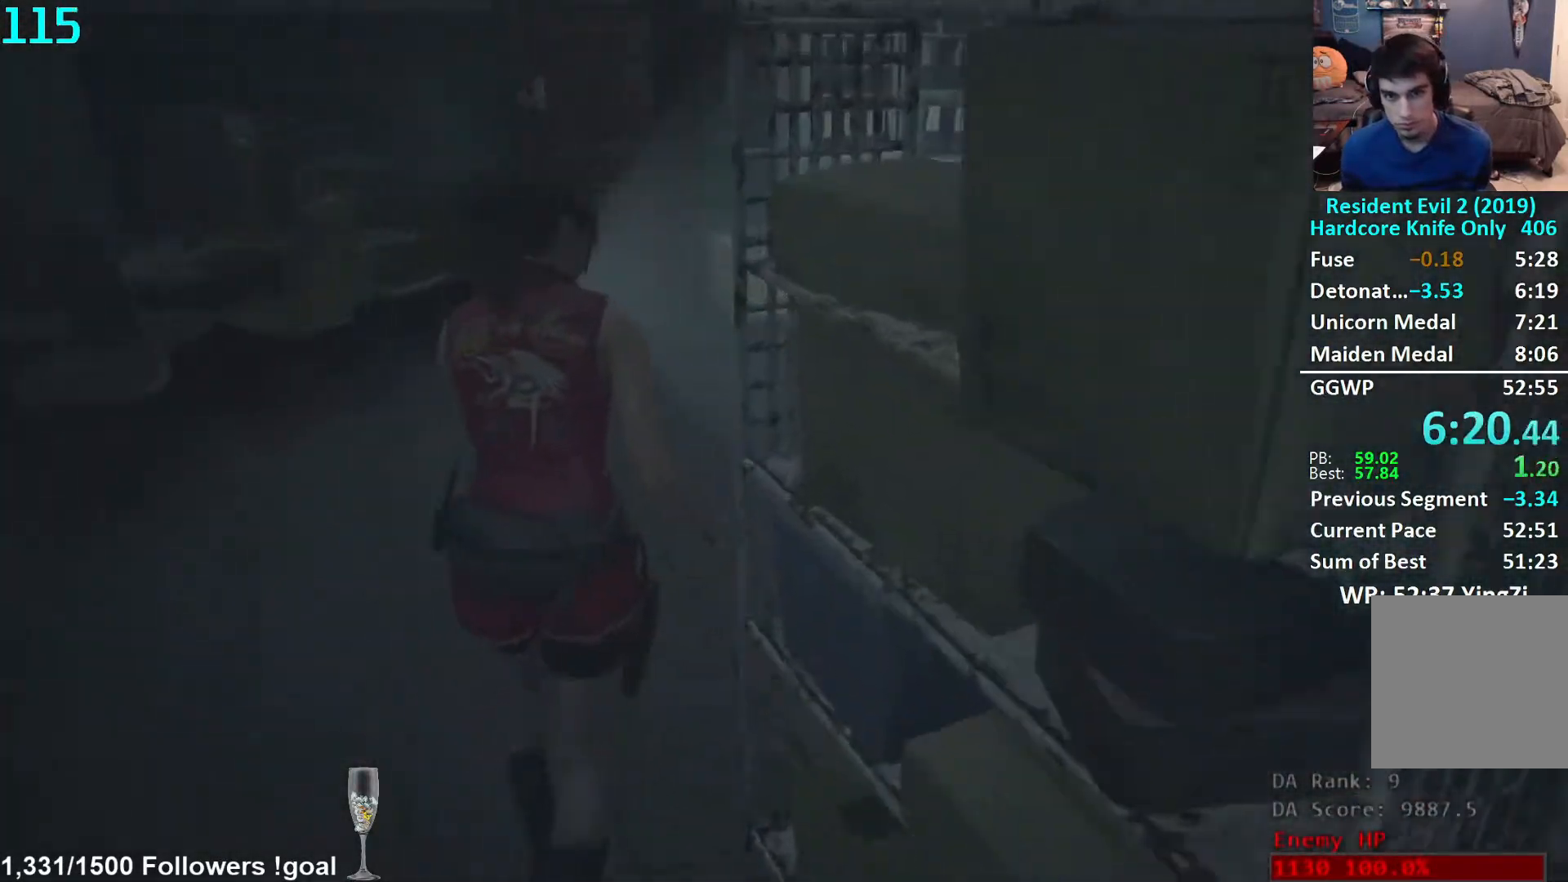
{"buttons": [], "left_stick": "up", "right_stick": "center", "events": [[333, "right_stick", "up-left"], [417, "right_stick", "center"]]}
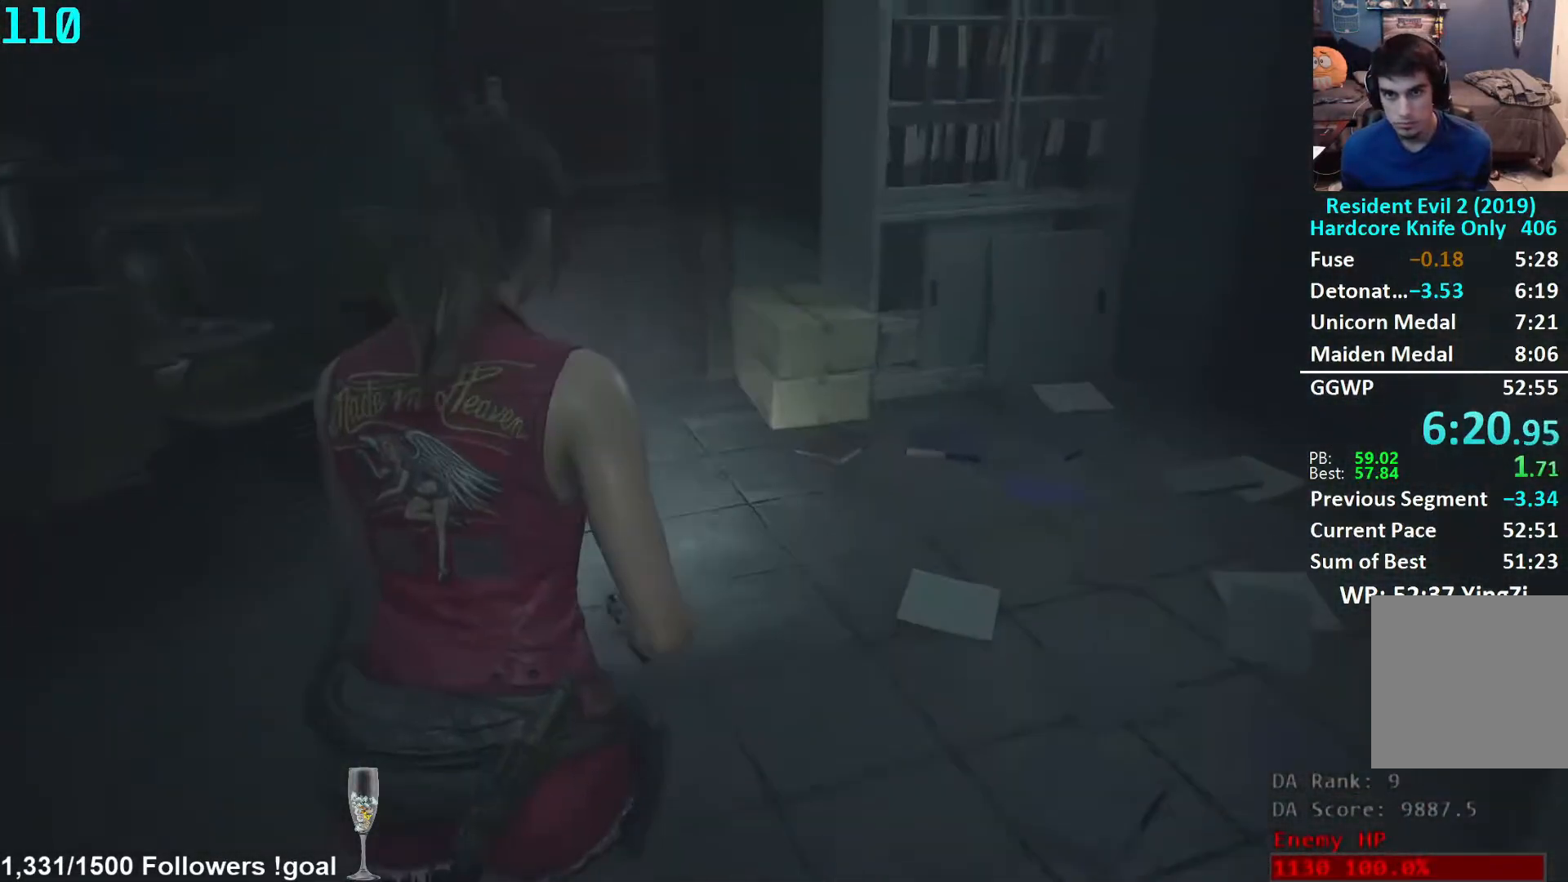
{"buttons": [], "left_stick": "up", "right_stick": "left", "events": [[33, "right_stick", "up-left"], [417, "right_stick", "left"]]}
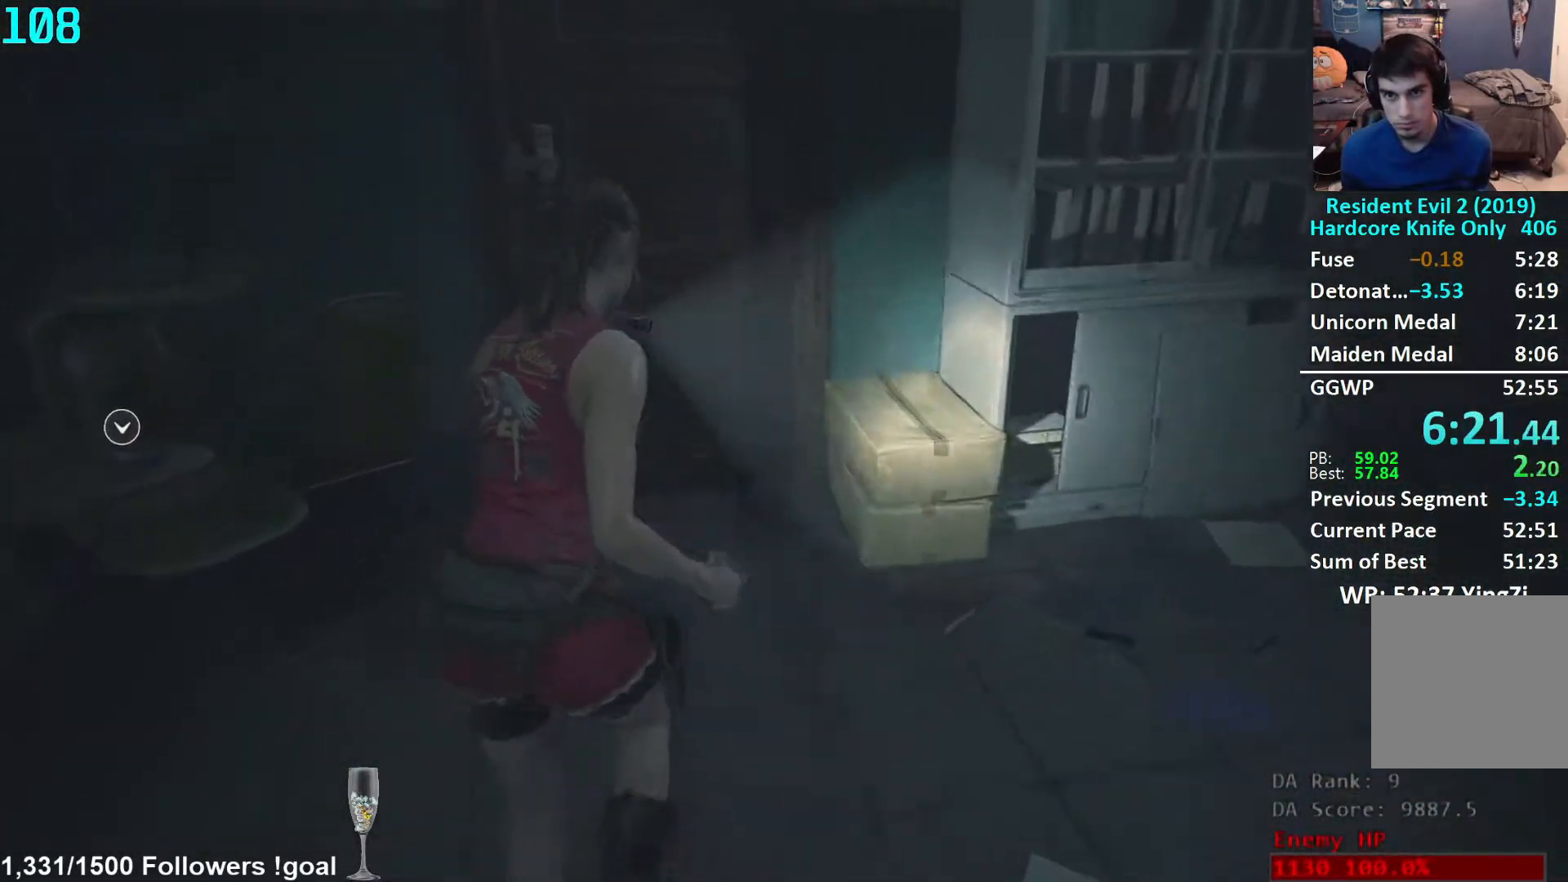
{"buttons": ["A"], "left_stick": "up", "right_stick": "center", "events": [[233, "right_stick", "down-left"], [350, "right_stick", "center"], [467, "A", "down"]]}
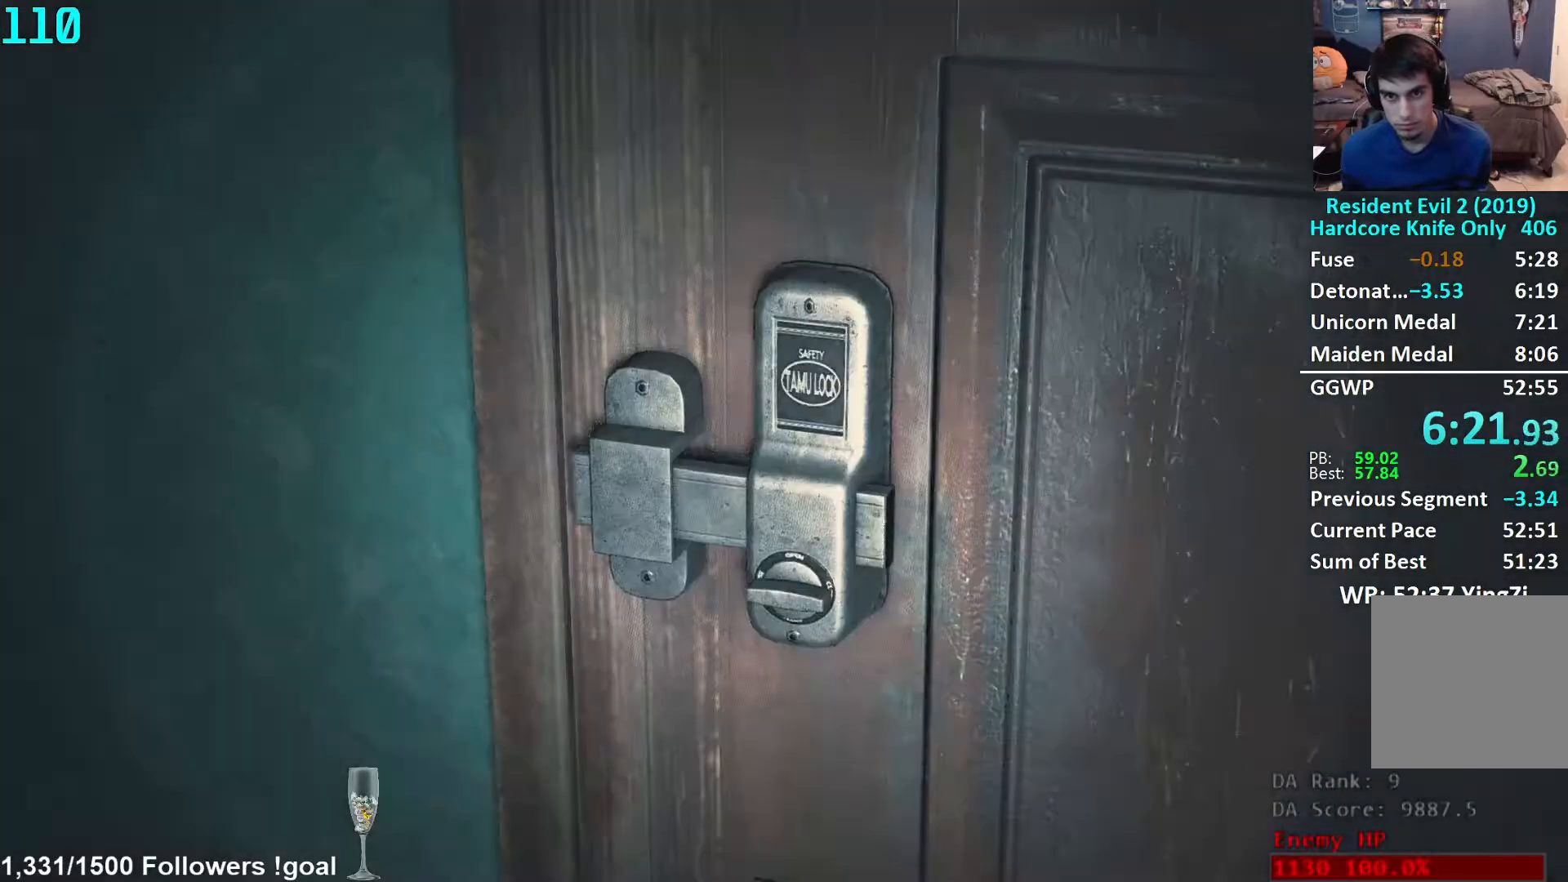
{"buttons": [], "left_stick": "up", "right_stick": "center", "events": [[17, "A", "up"], [83, "A", "down"], [133, "A", "up"], [200, "A", "down"], [250, "A", "up"]]}
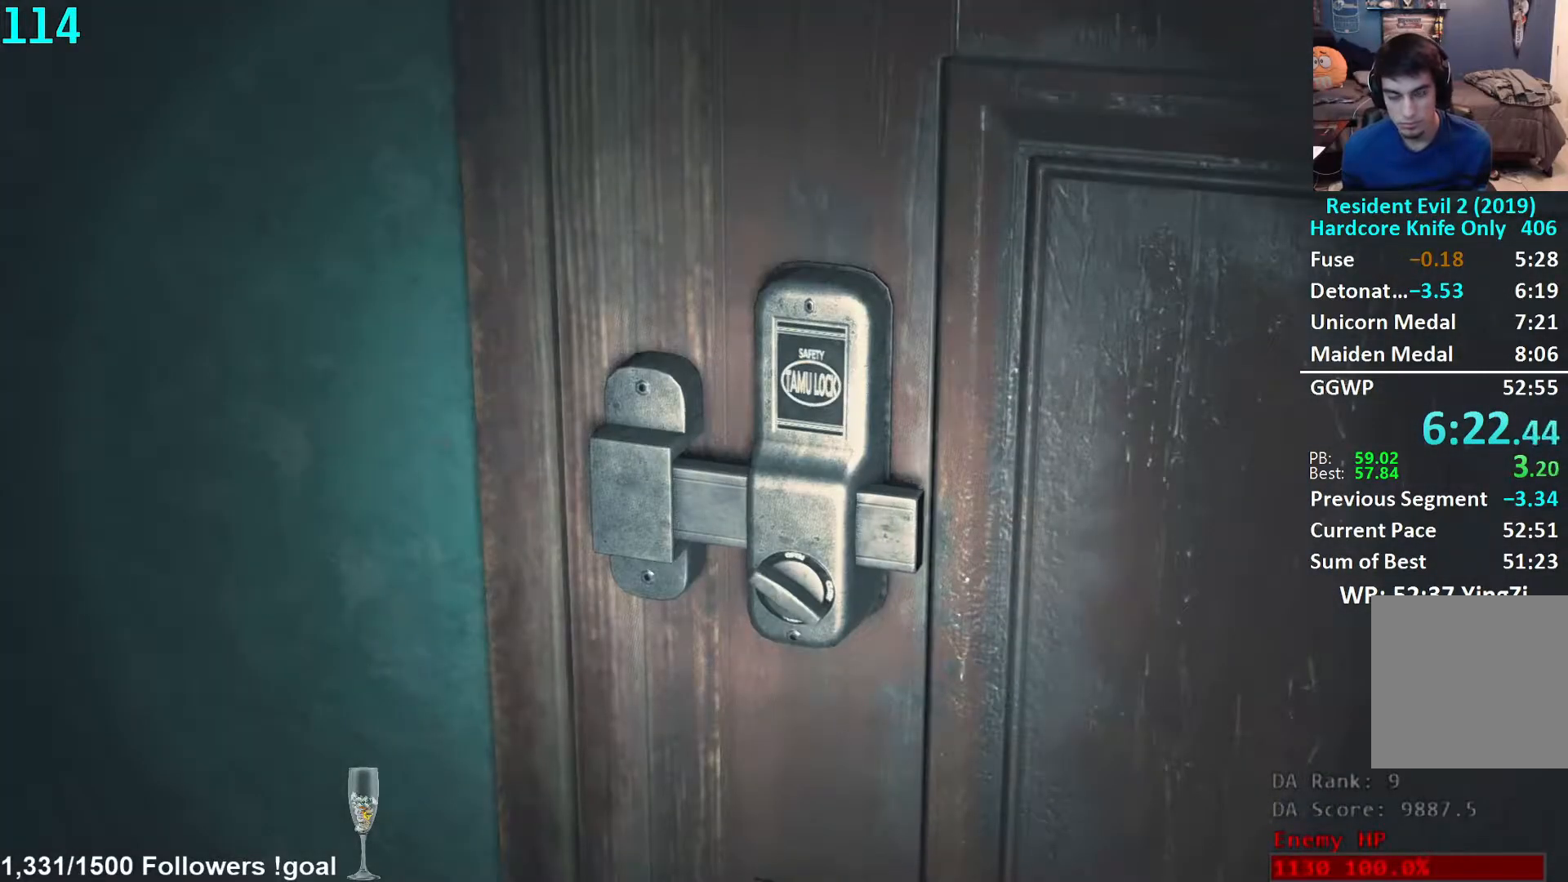
{"buttons": [], "left_stick": "center", "right_stick": "center", "events": [[17, "left_stick", "center"]]}
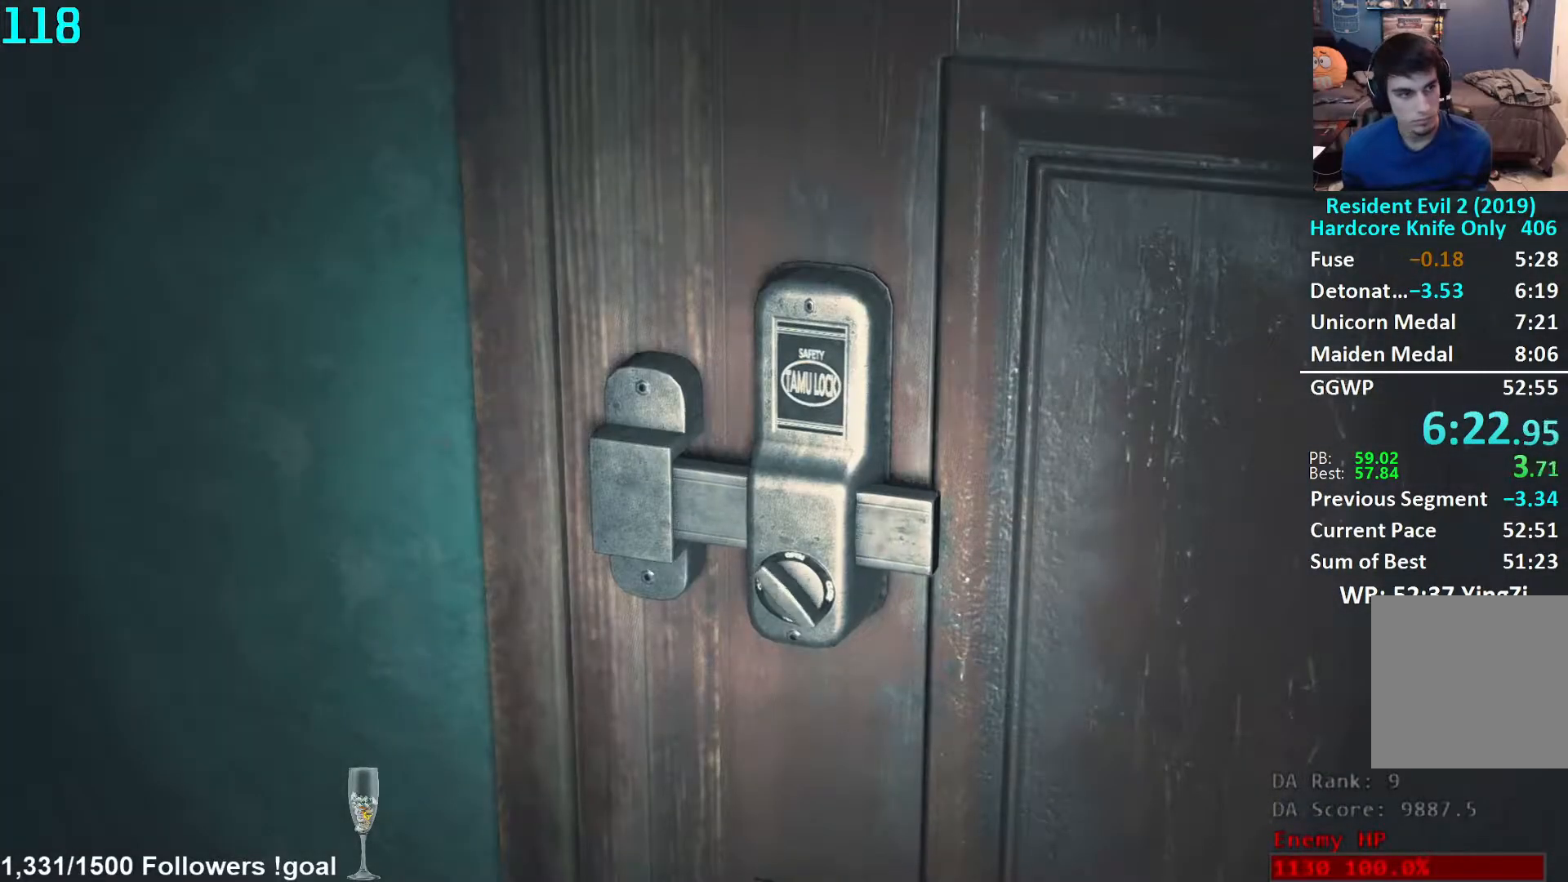
{"buttons": ["A"], "left_stick": "up", "right_stick": "center", "events": [[133, "left_stick", "up"], [367, "L3", "down"], [467, "A", "down"], [467, "L3", "up"]]}
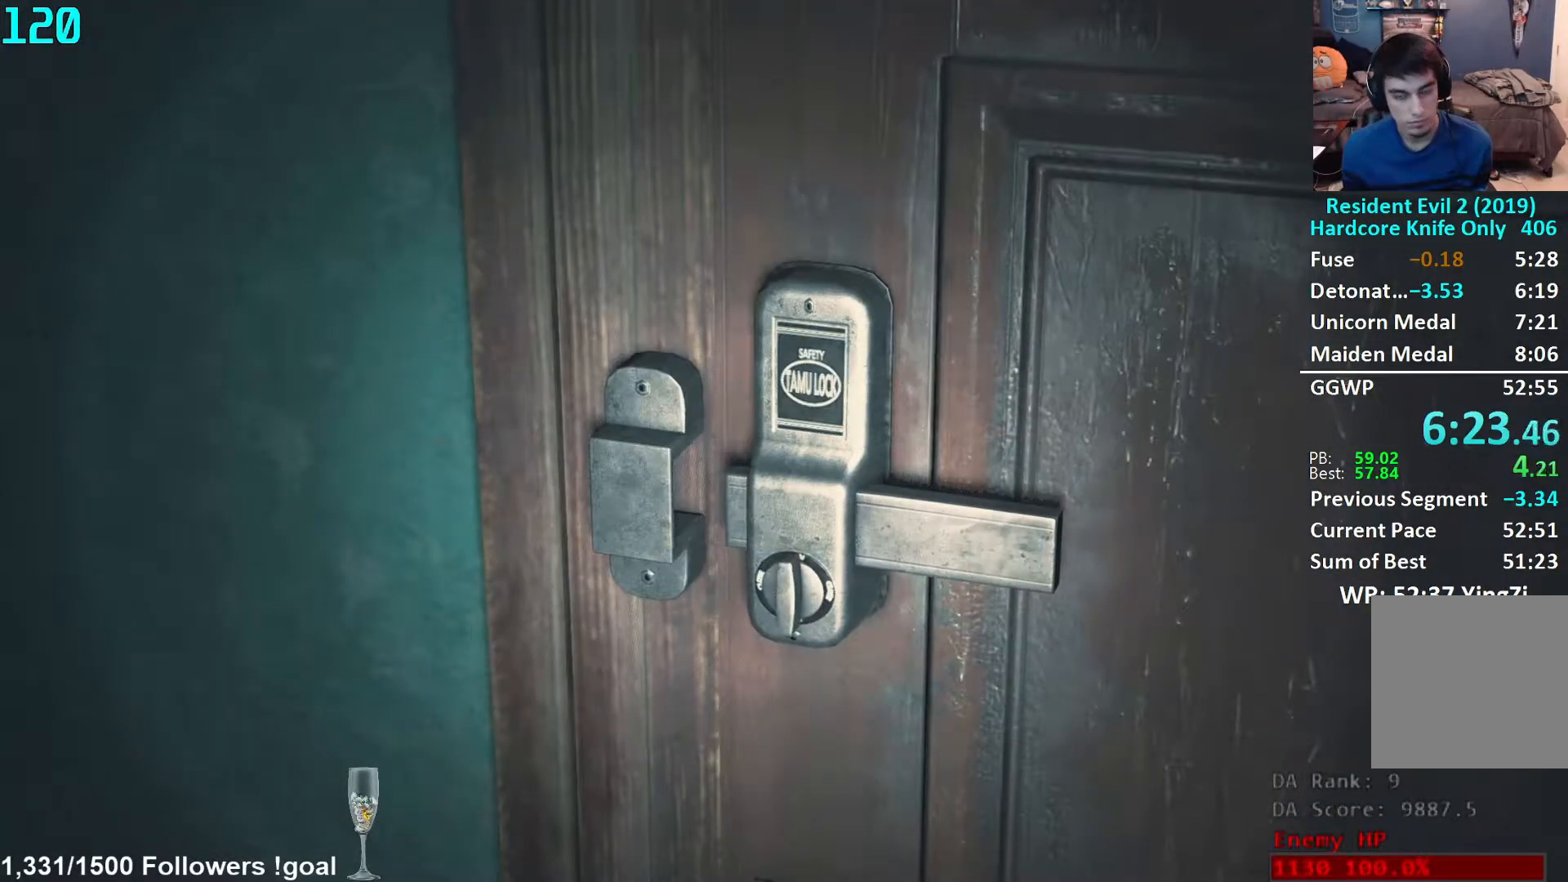
{"buttons": [], "left_stick": "up", "right_stick": "center", "events": [[33, "A", "up"], [33, "L3", "down"], [117, "A", "down"], [117, "L3", "up"], [167, "A", "up"], [183, "L3", "down"], [250, "A", "down"], [283, "L3", "up"], [300, "A", "up"], [333, "L3", "down"], [383, "A", "down"], [433, "A", "up"], [450, "L3", "up"]]}
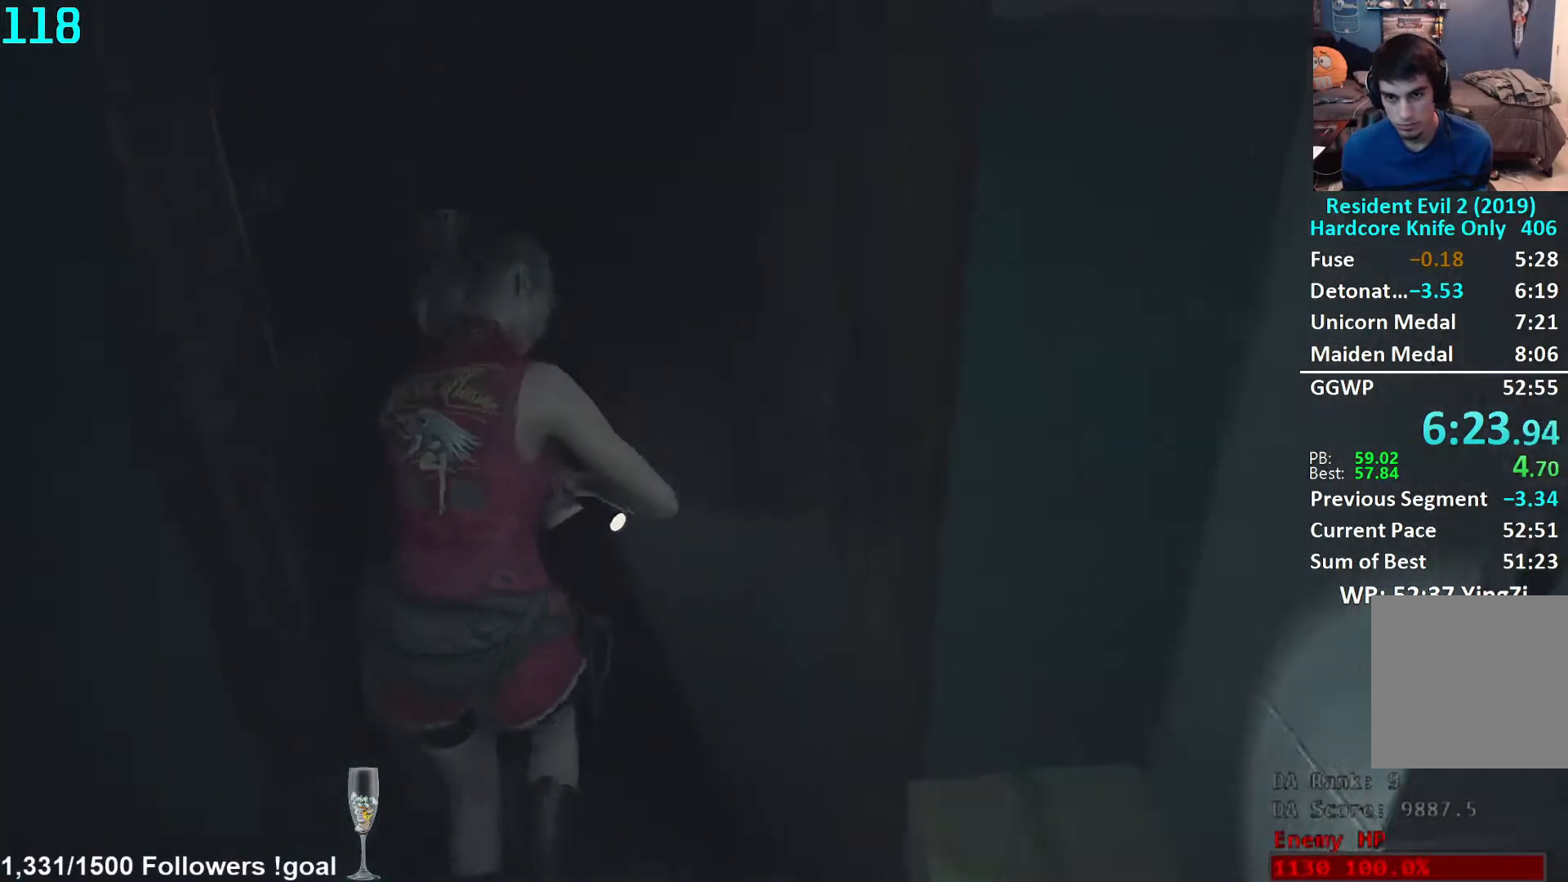
{"buttons": [], "left_stick": "up", "right_stick": "center", "events": [[17, "A", "down"], [83, "A", "up"], [283, "right_stick", "up"], [483, "right_stick", "center"]]}
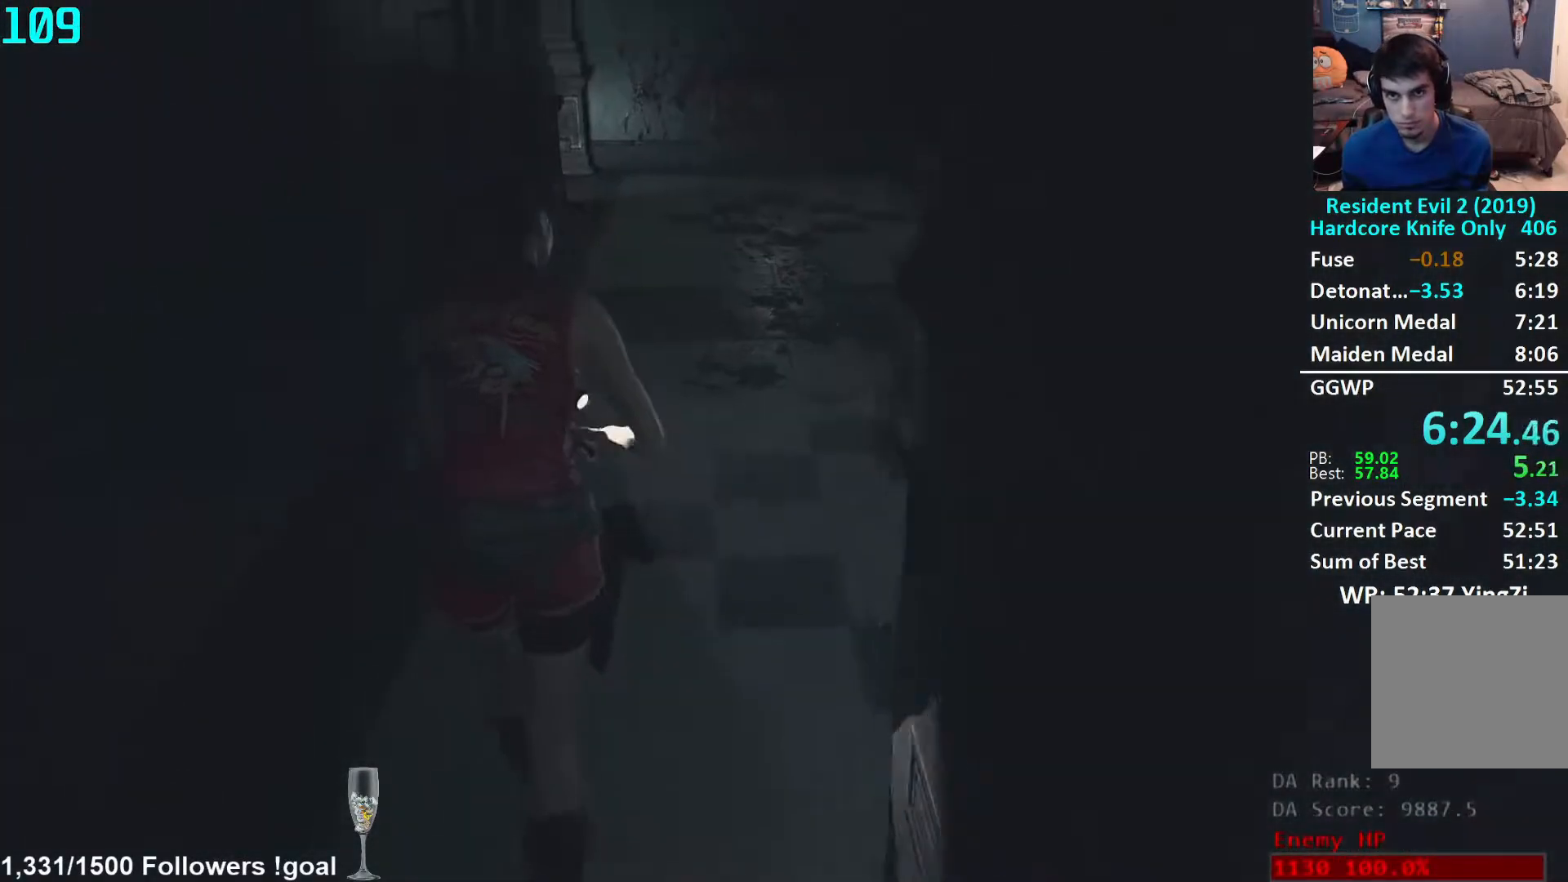
{"buttons": [], "left_stick": "up", "right_stick": "center", "events": [[133, "right_stick", "up-left"], [283, "right_stick", "center"]]}
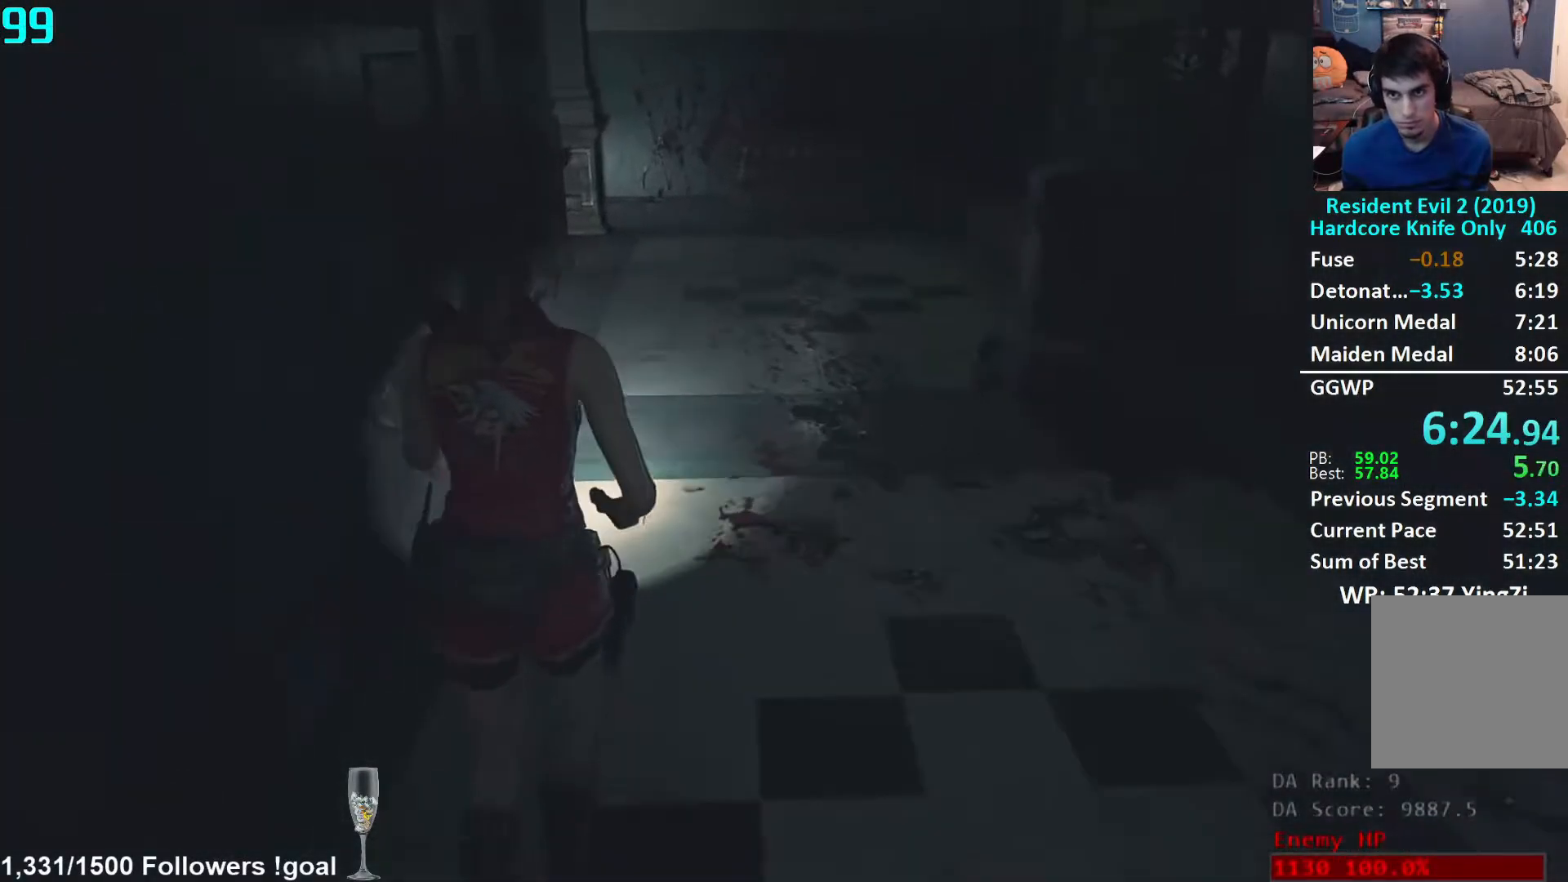
{"buttons": [], "left_stick": "up", "right_stick": "center", "events": []}
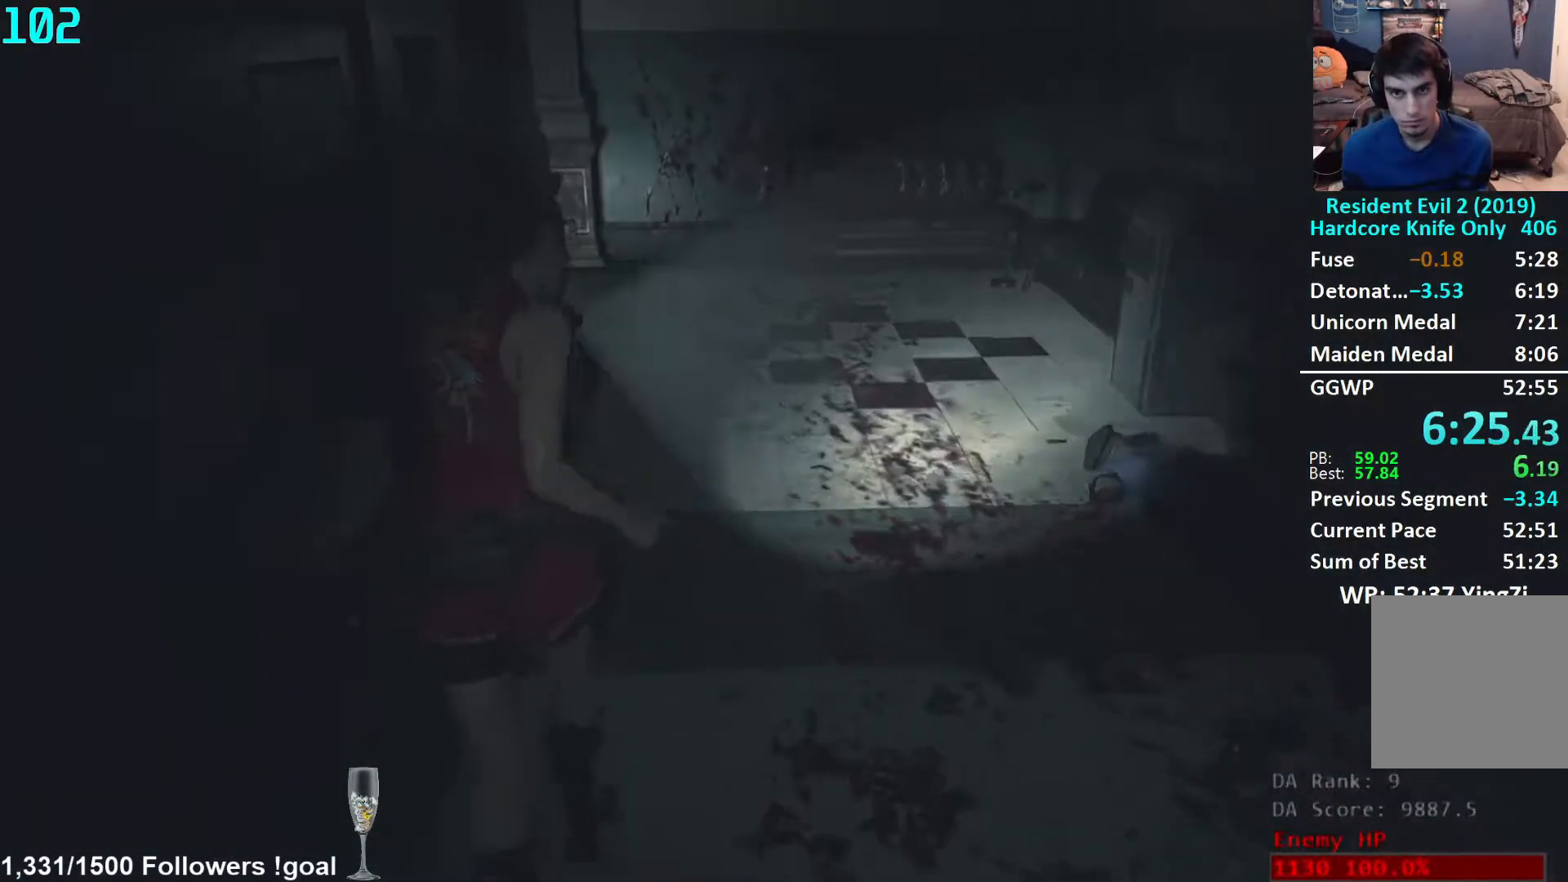
{"buttons": [], "left_stick": "up", "right_stick": "down", "events": [[283, "right_stick", "down"]]}
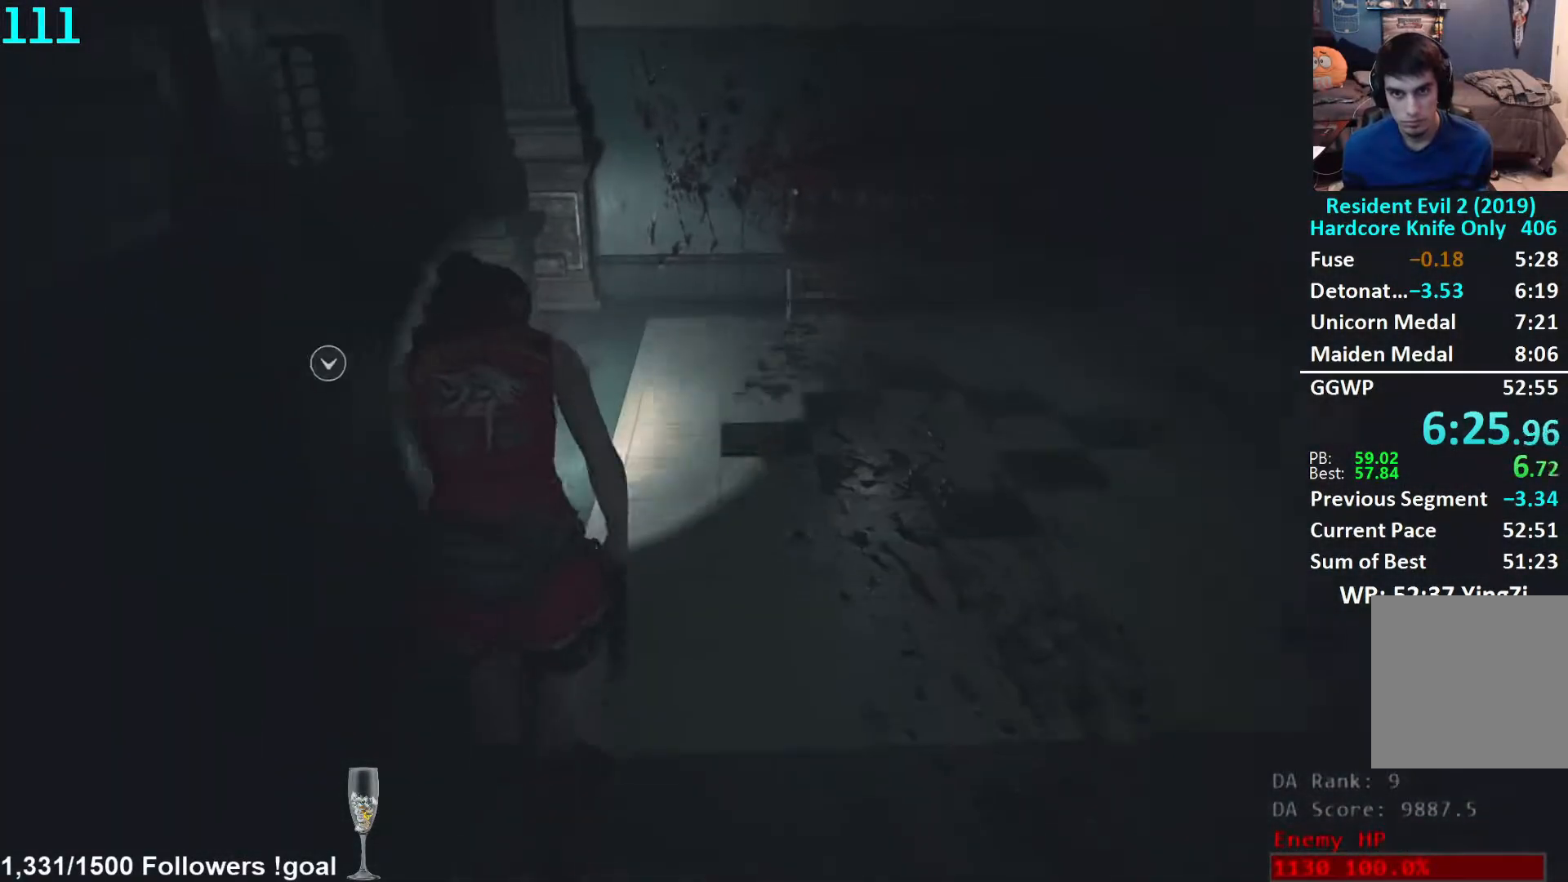
{"buttons": [], "left_stick": "up", "right_stick": "center", "events": [[500, "right_stick", "center"]]}
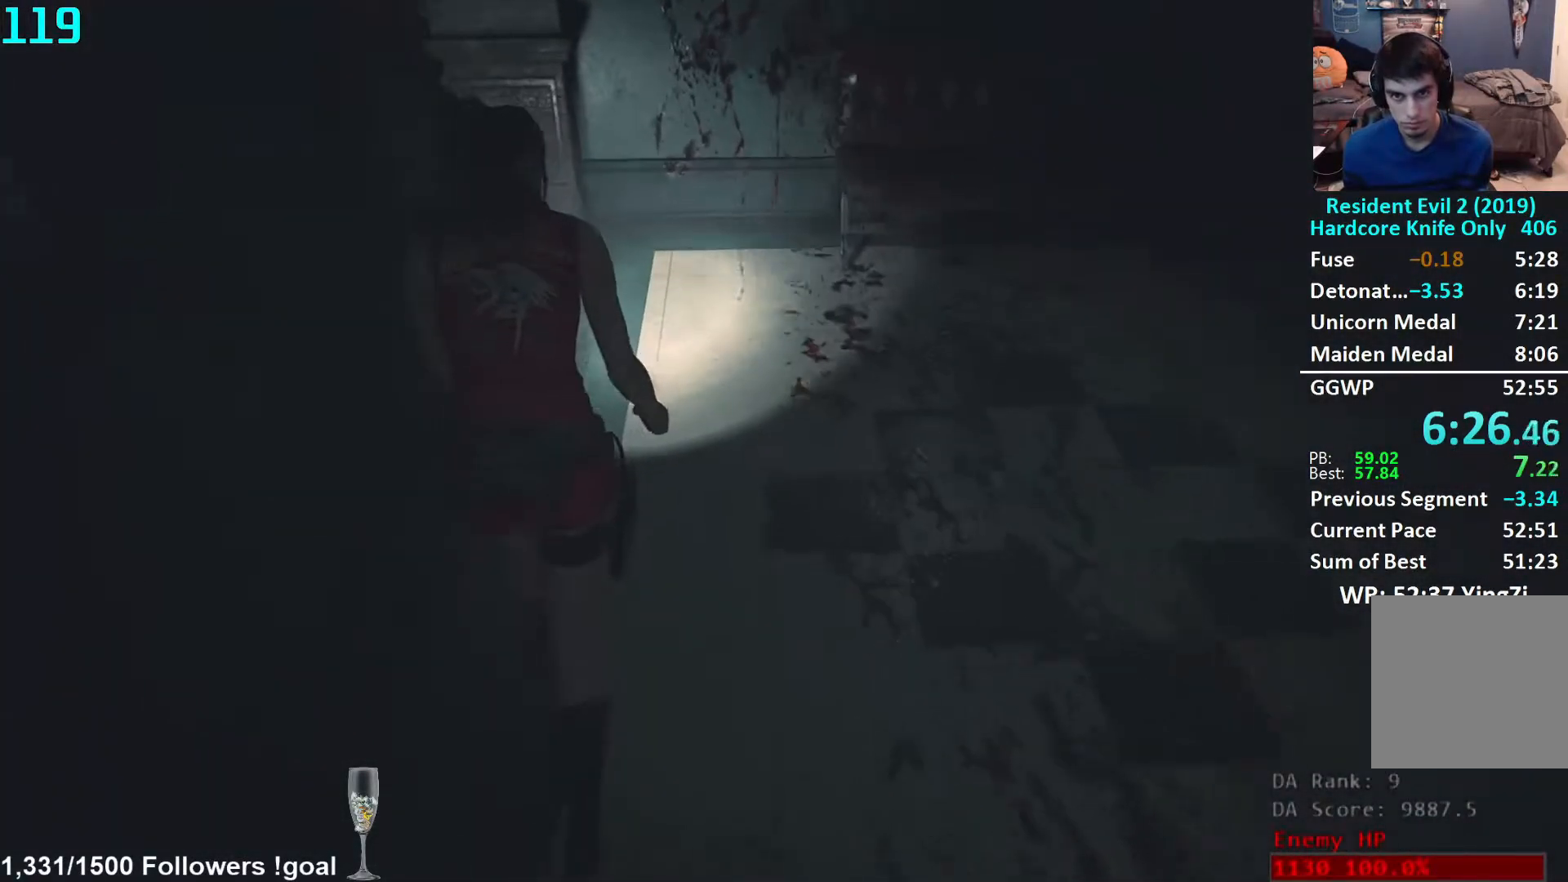
{"buttons": [], "left_stick": "up-left", "right_stick": "left", "events": [[450, "right_stick", "left"], [467, "left_stick", "up-left"]]}
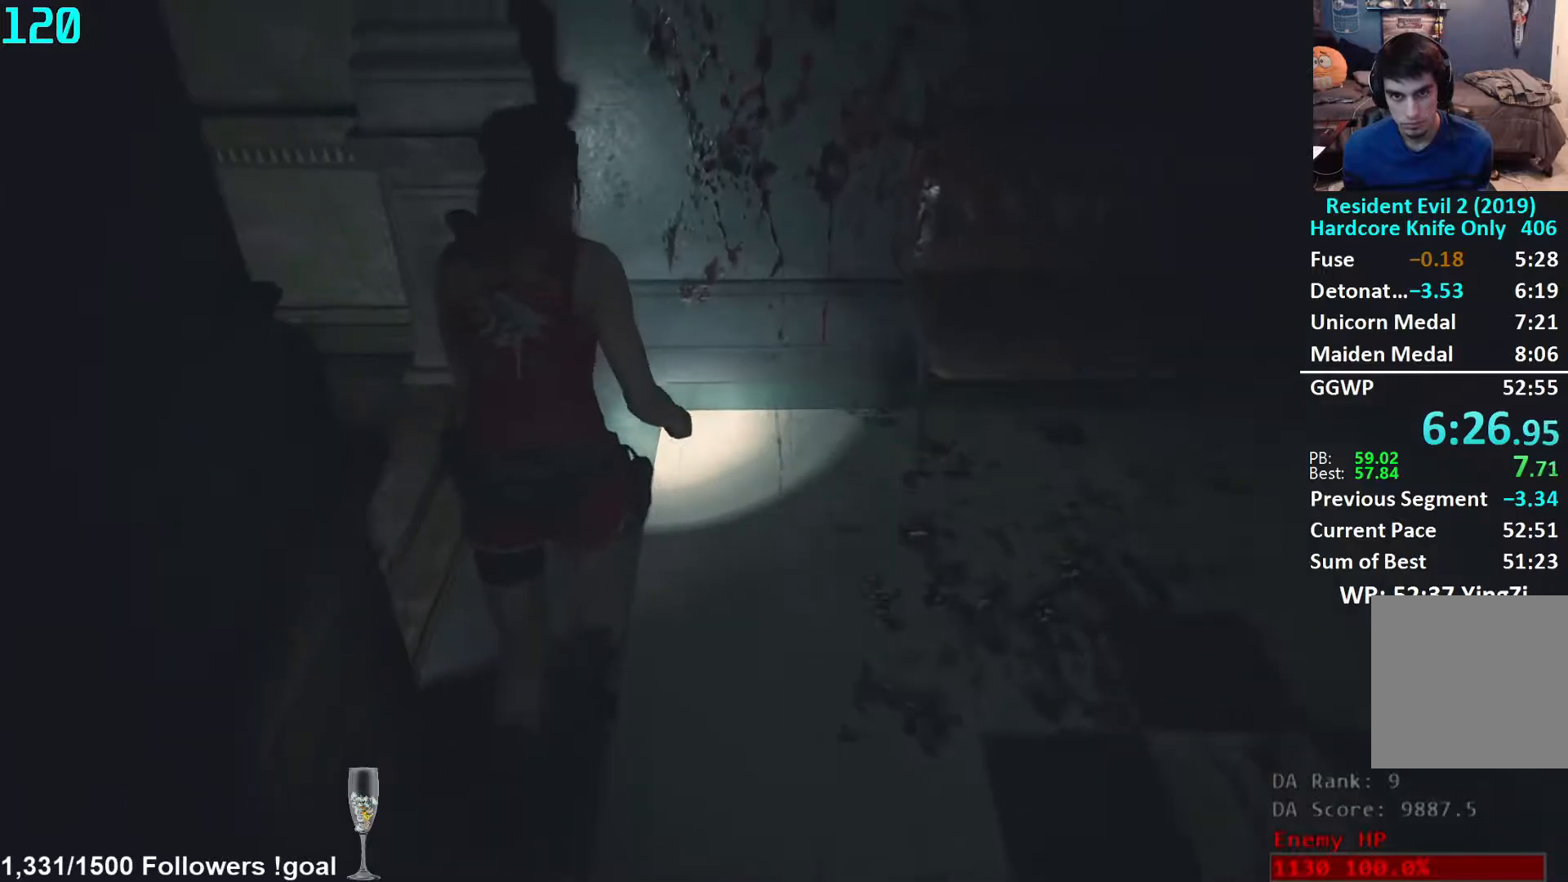
{"buttons": [], "left_stick": "up", "right_stick": "left", "events": [[67, "L2", "down"], [117, "L2", "up"], [117, "left_stick", "left"], [333, "left_stick", "up-left"], [500, "left_stick", "up"]]}
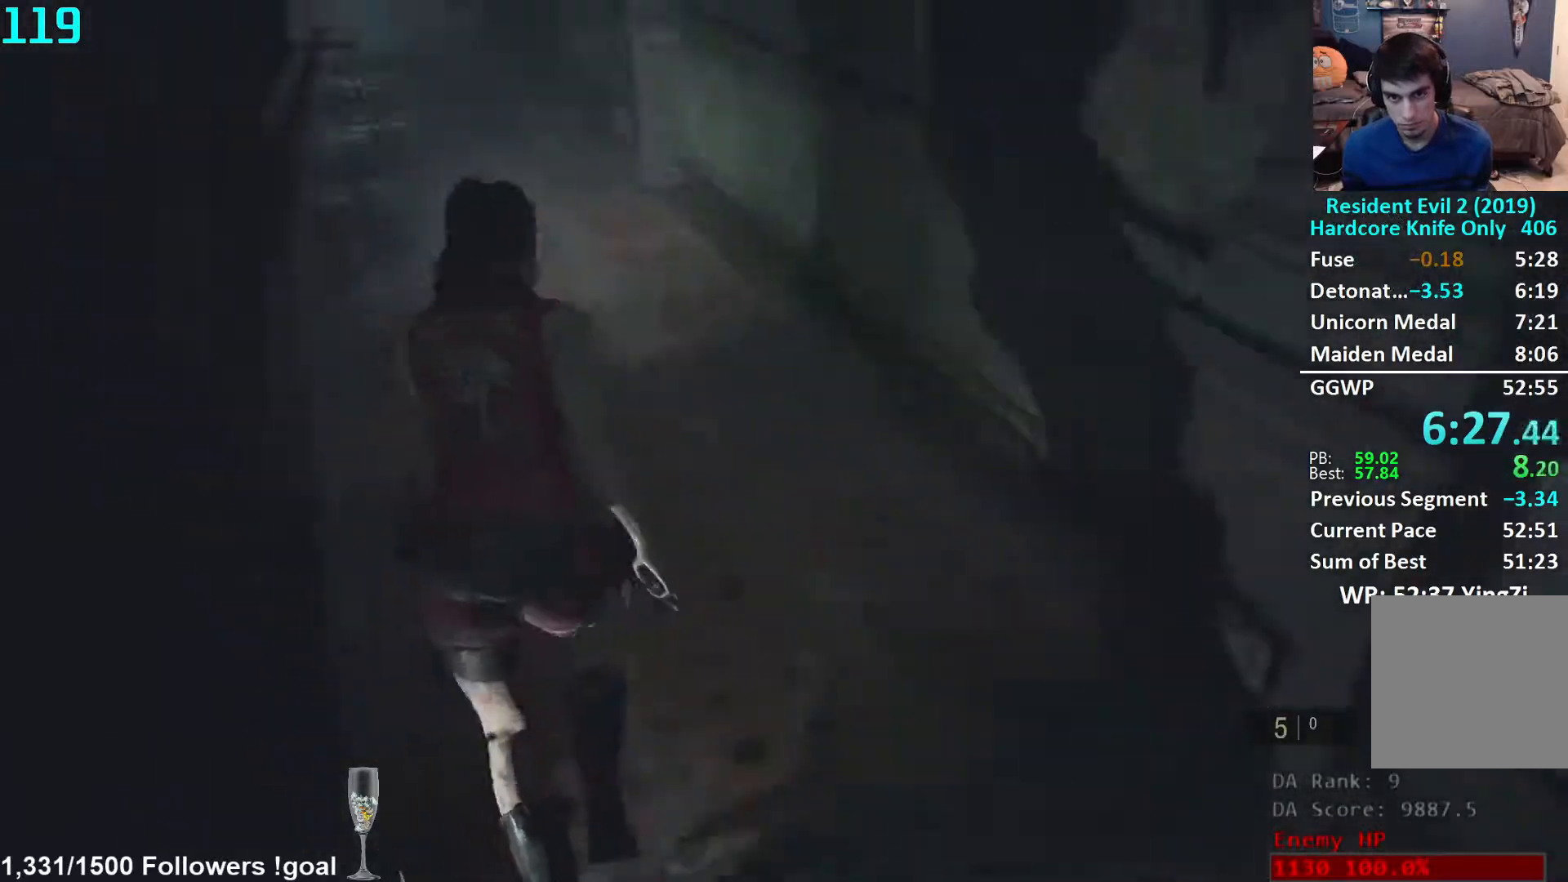
{"buttons": [], "left_stick": "up", "right_stick": "center", "events": [[83, "right_stick", "center"], [283, "right_stick", "up"], [350, "right_stick", "center"]]}
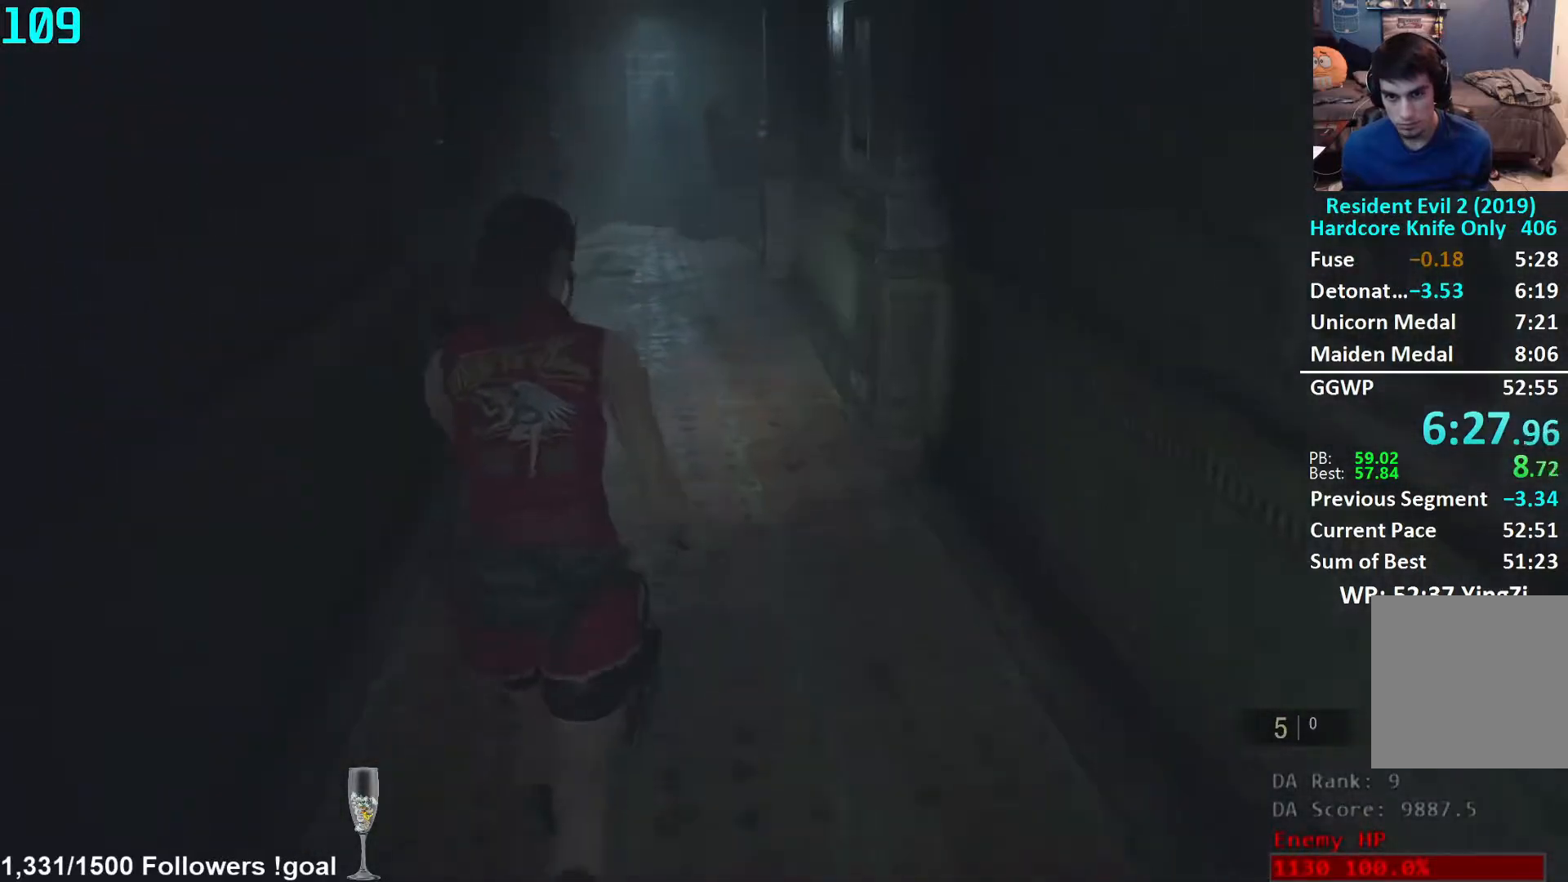
{"buttons": [], "left_stick": "up", "right_stick": "center", "events": [[33, "right_stick", "up-left"], [133, "right_stick", "center"]]}